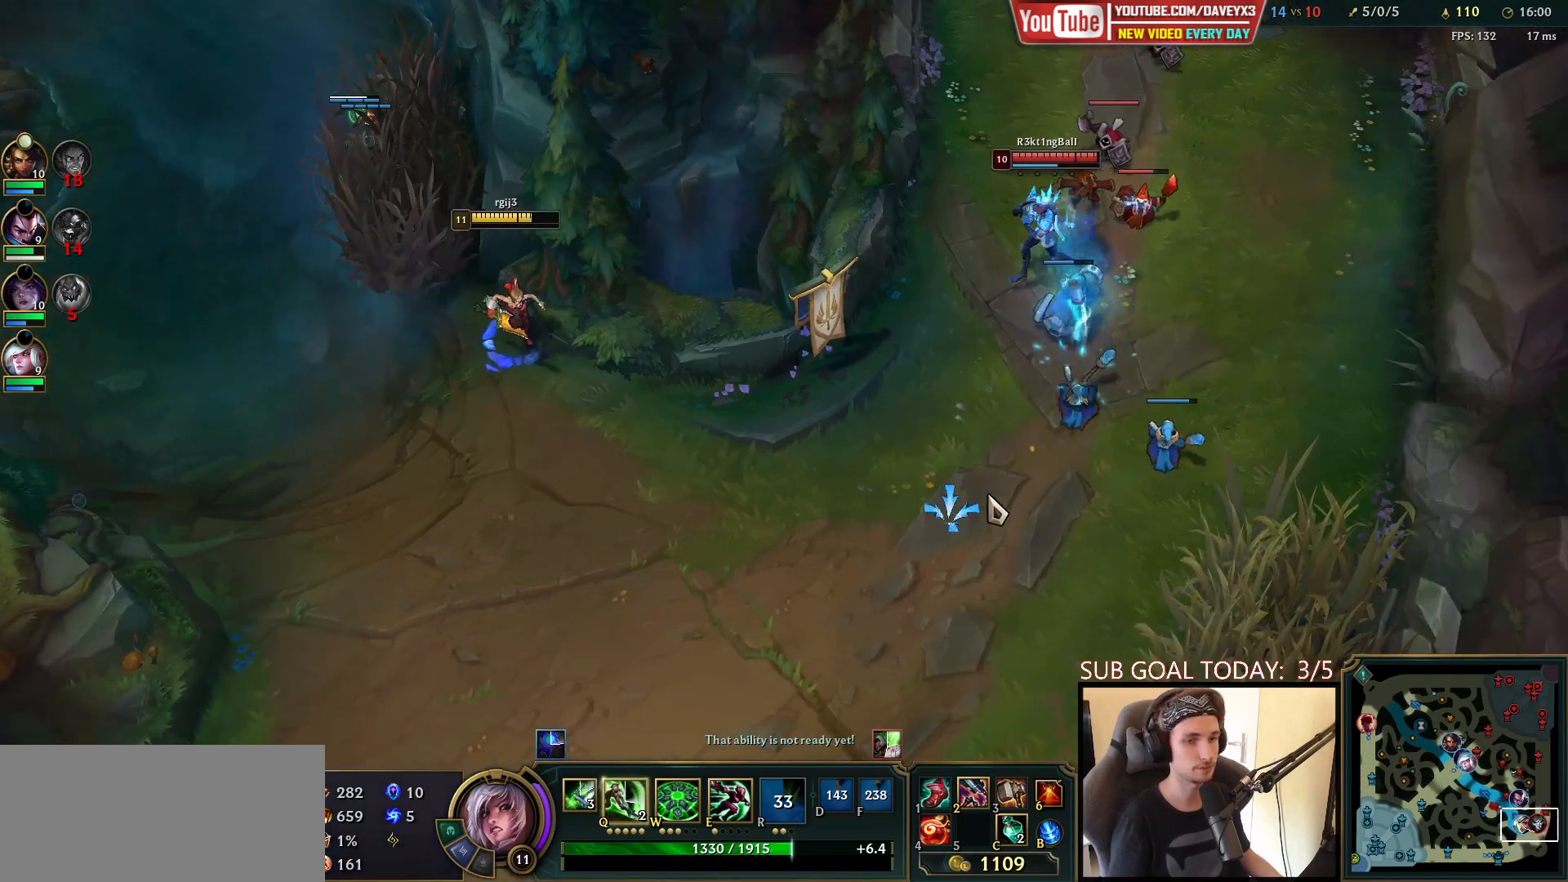
Gameplay with keyboard and mouse; each line is a JSON object with the keys and mouse buttons held at the frame after it. "events" lists presses ("down") and releases ("up") of "a", "ctrl", "d", "e", "f", "q", "r", "s", "shift", "space", "tab", "w", "mouse_left", "mouse_wheel", "mouse_right", "mouse_mb4" and "mouse_mb5" between this image and that frame as [ms after this image, input, new state], when the widget could be followed in between. "mouse_left", "mouse_wheel", "mouse_right", "mouse_mb4", "mouse_mb5" = the "left", "wheel", "right", "mb4", "mb5" buttons of the "mouse" list. No other keys are recorded. "wheel" means that the mouse wheel is clicked or scrolled. Mouse movement is not recorded.
{"keys": [], "mouse": [], "events": []}
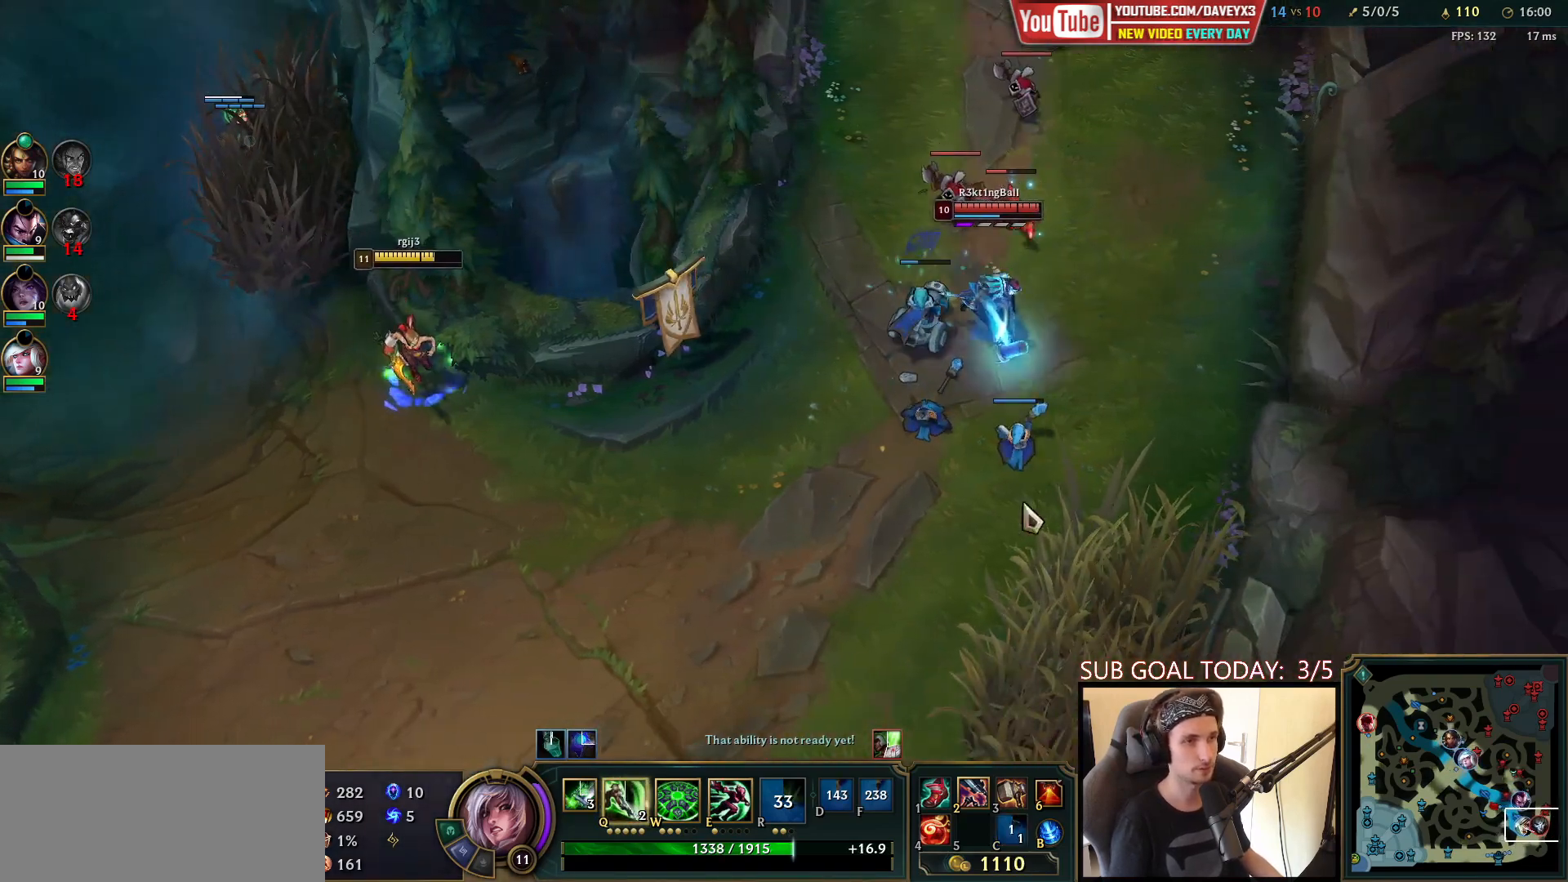
{"keys": [], "mouse": [], "events": [[150, "mouse_right", "down"], [250, "mouse_right", "up"], [333, "mouse_right", "down"], [433, "mouse_right", "up"]]}
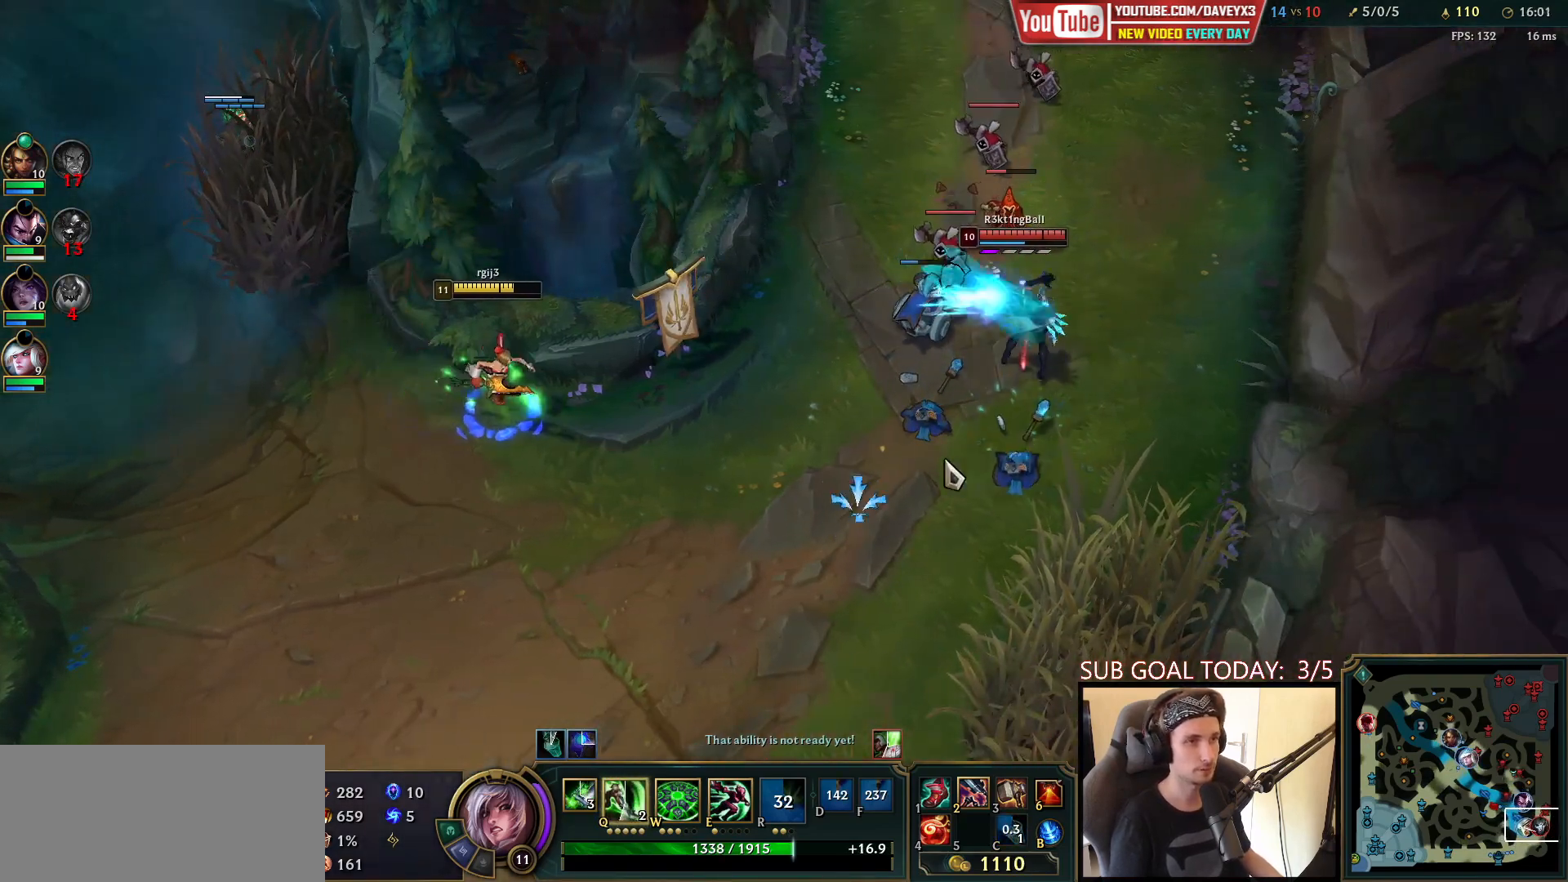
{"keys": [], "mouse": [], "events": [[33, "mouse_right", "down"], [150, "mouse_right", "up"], [250, "mouse_right", "down"], [400, "mouse_right", "up"]]}
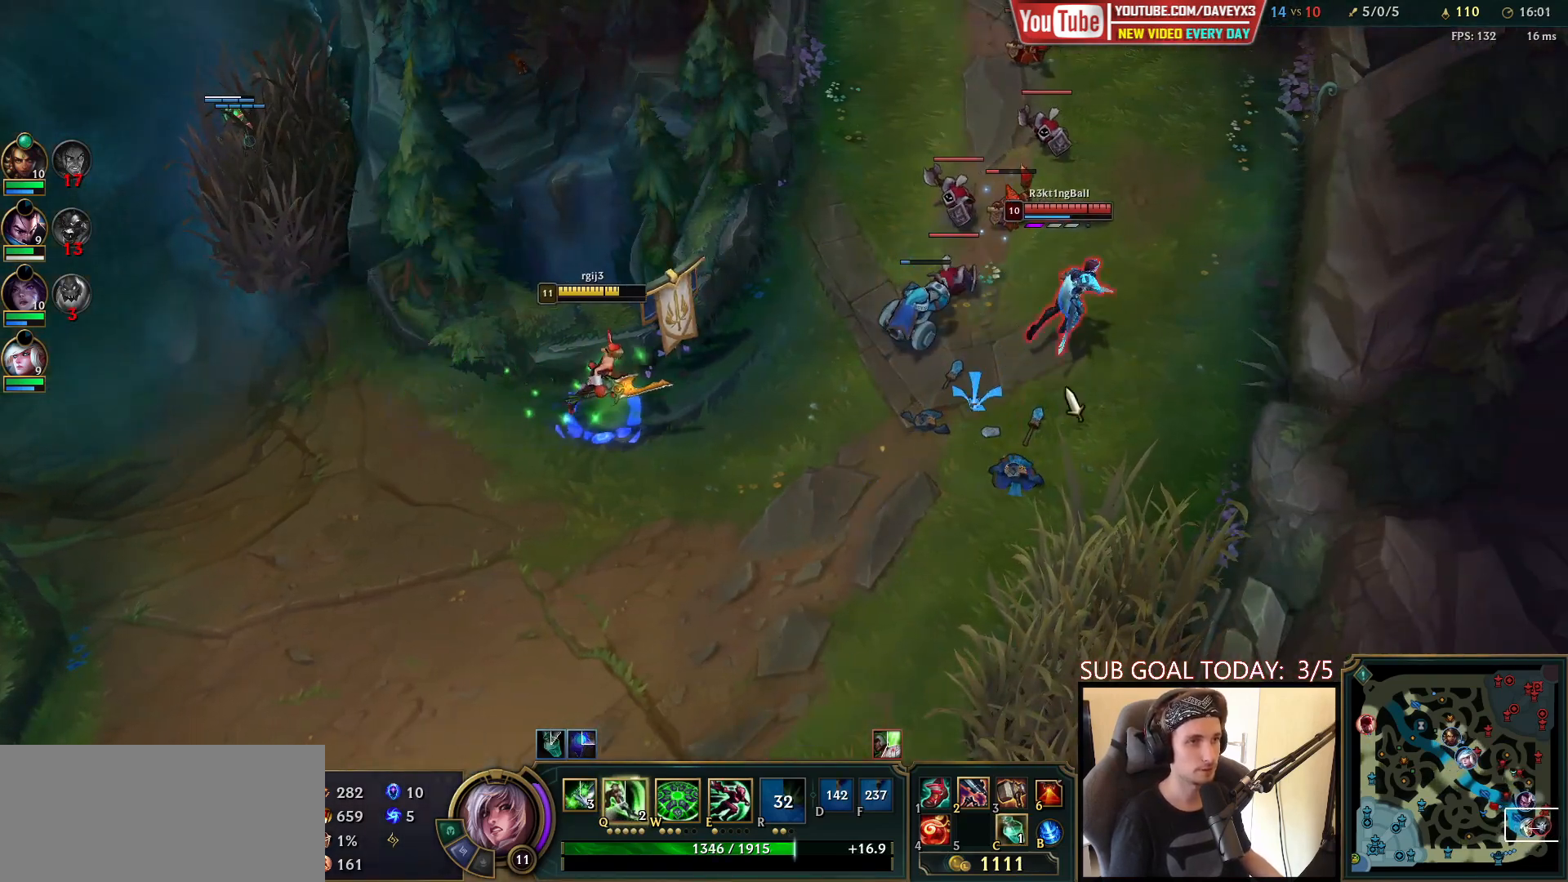
{"keys": [], "mouse": [], "events": [[150, "mouse_right", "down"], [283, "mouse_right", "up"], [367, "mouse_right", "down"], [500, "mouse_right", "up"]]}
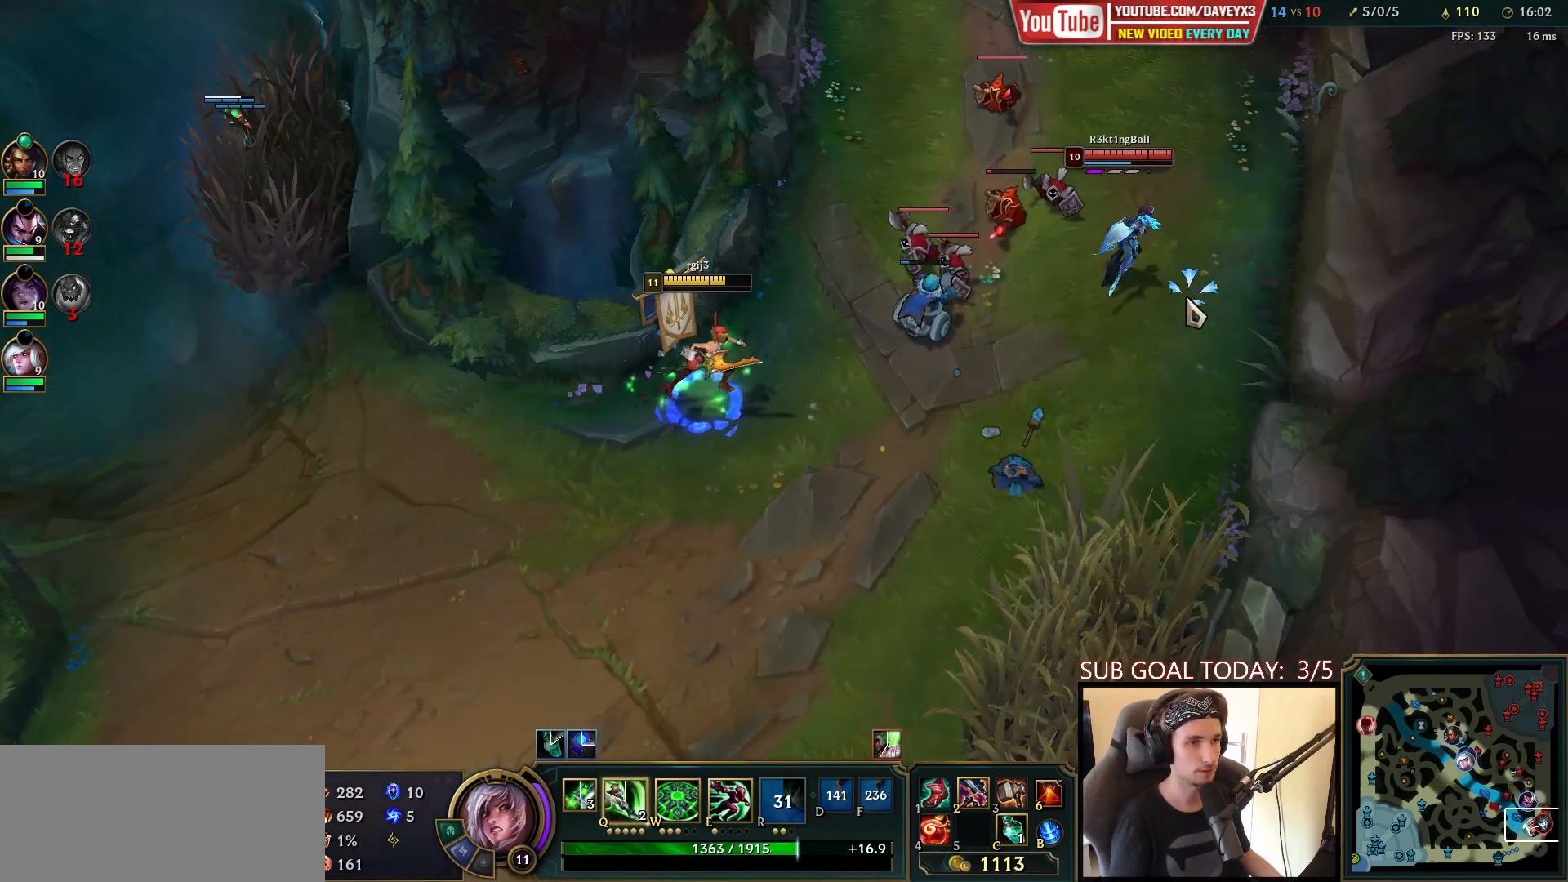
{"keys": [], "mouse": ["left"], "events": [[150, "mouse_right", "down"], [200, "mouse_left", "down"], [233, "mouse_right", "up"], [283, "mouse_left", "up"], [350, "mouse_left", "down"], [433, "mouse_left", "up"], [500, "mouse_left", "down"]]}
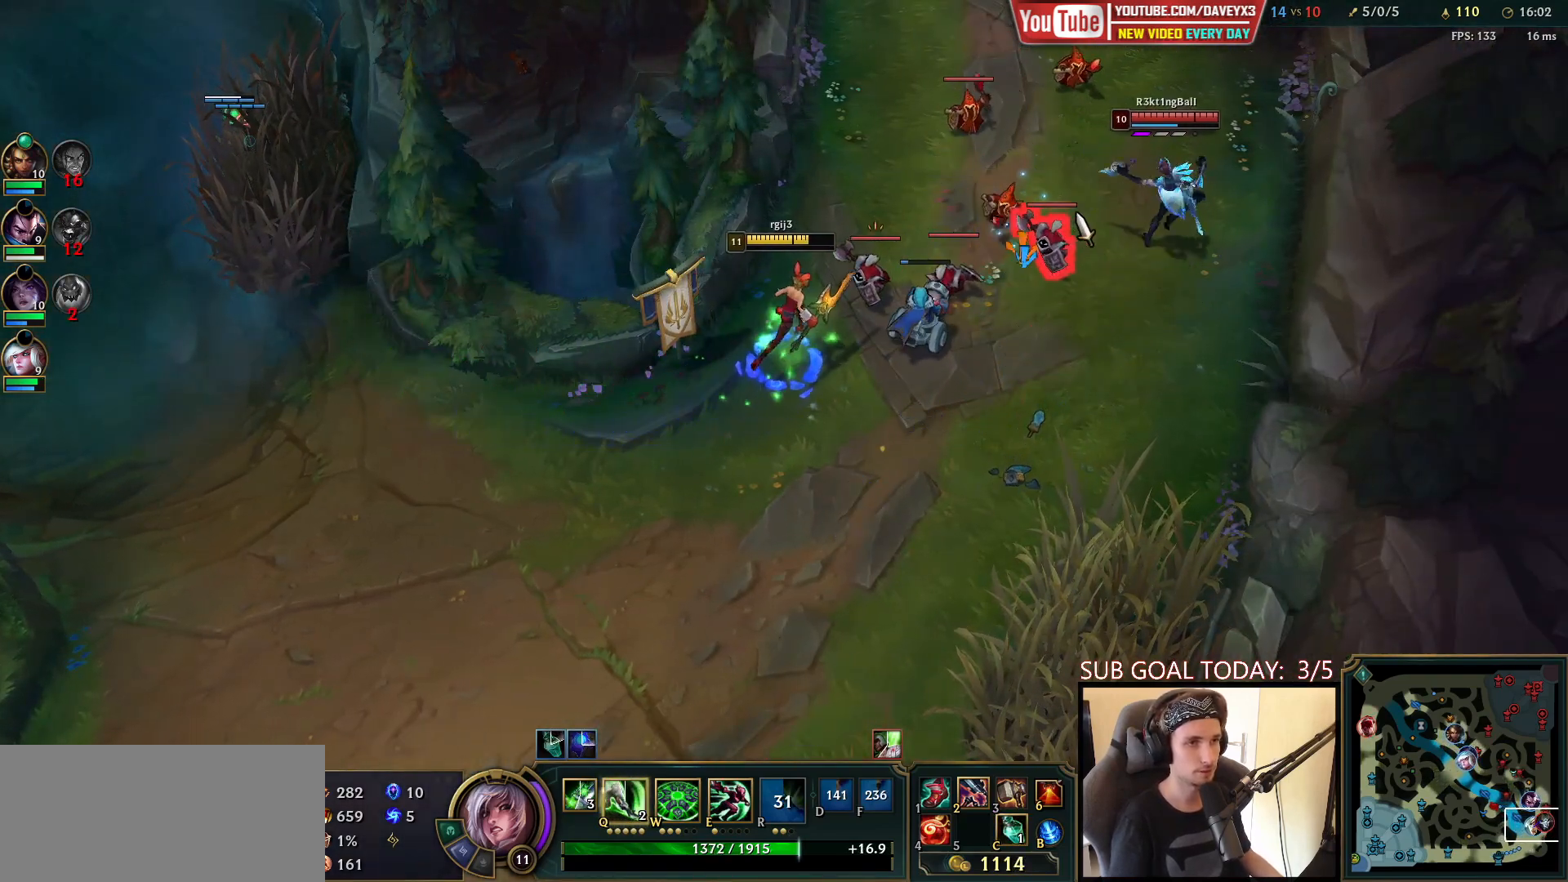
{"keys": ["q", "space"], "mouse": ["right"], "events": [[100, "q", "down"], [117, "mouse_left", "up"], [117, "space", "down"], [133, "q", "up"], [183, "q", "down"], [267, "q", "up"], [350, "q", "down"], [367, "mouse_right", "down"], [400, "q", "up"], [467, "q", "down"]]}
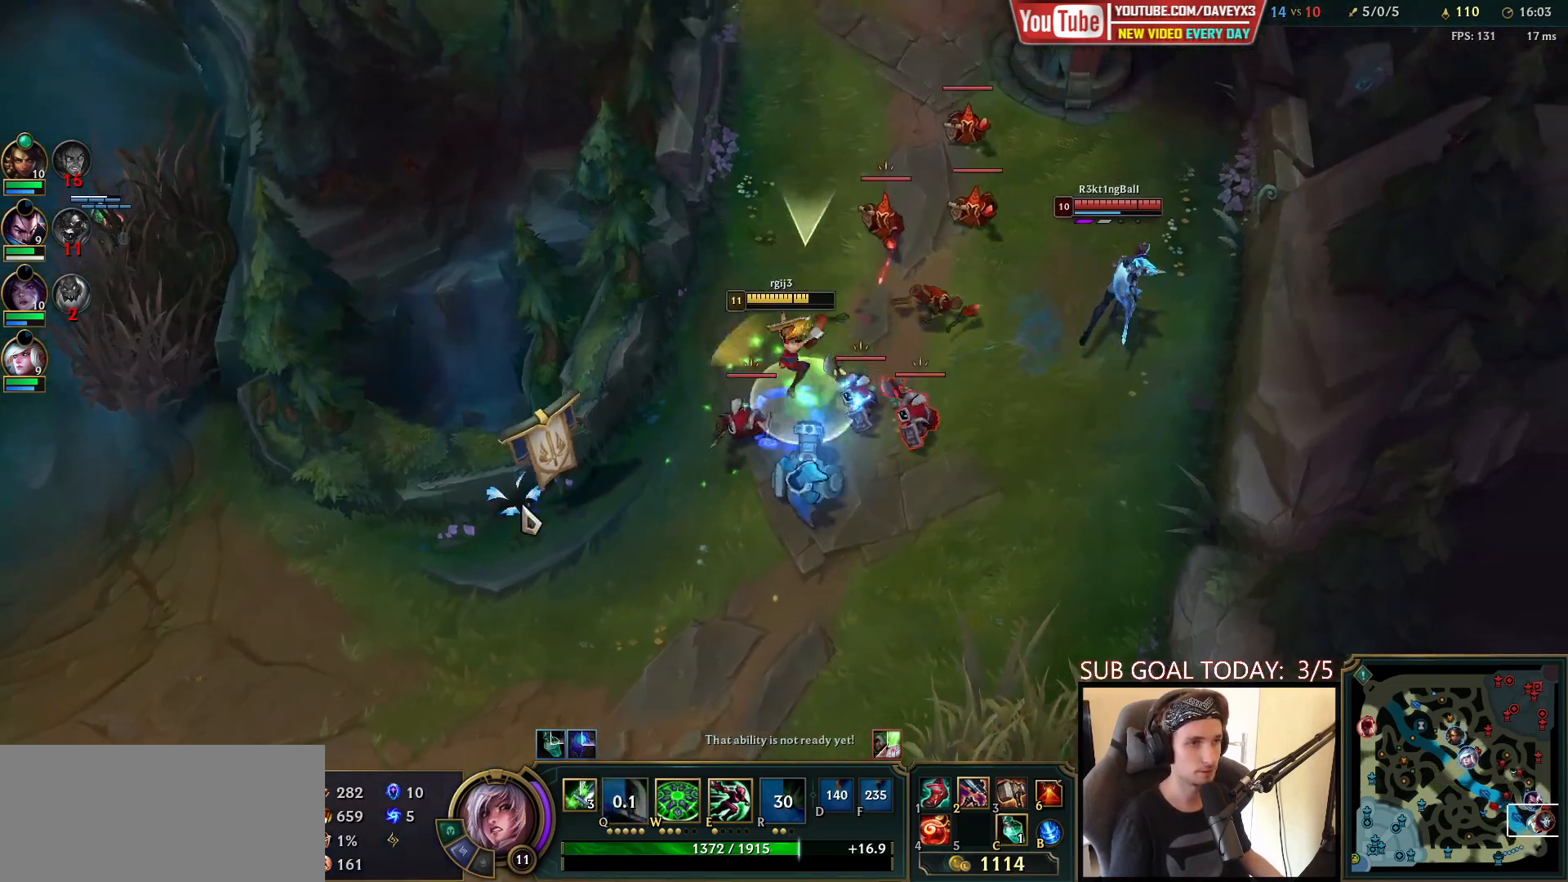
{"keys": ["space"], "mouse": ["right"], "events": [[17, "mouse_right", "up"], [33, "q", "up"], [233, "mouse_left", "down"], [317, "mouse_left", "up"], [450, "mouse_right", "down"]]}
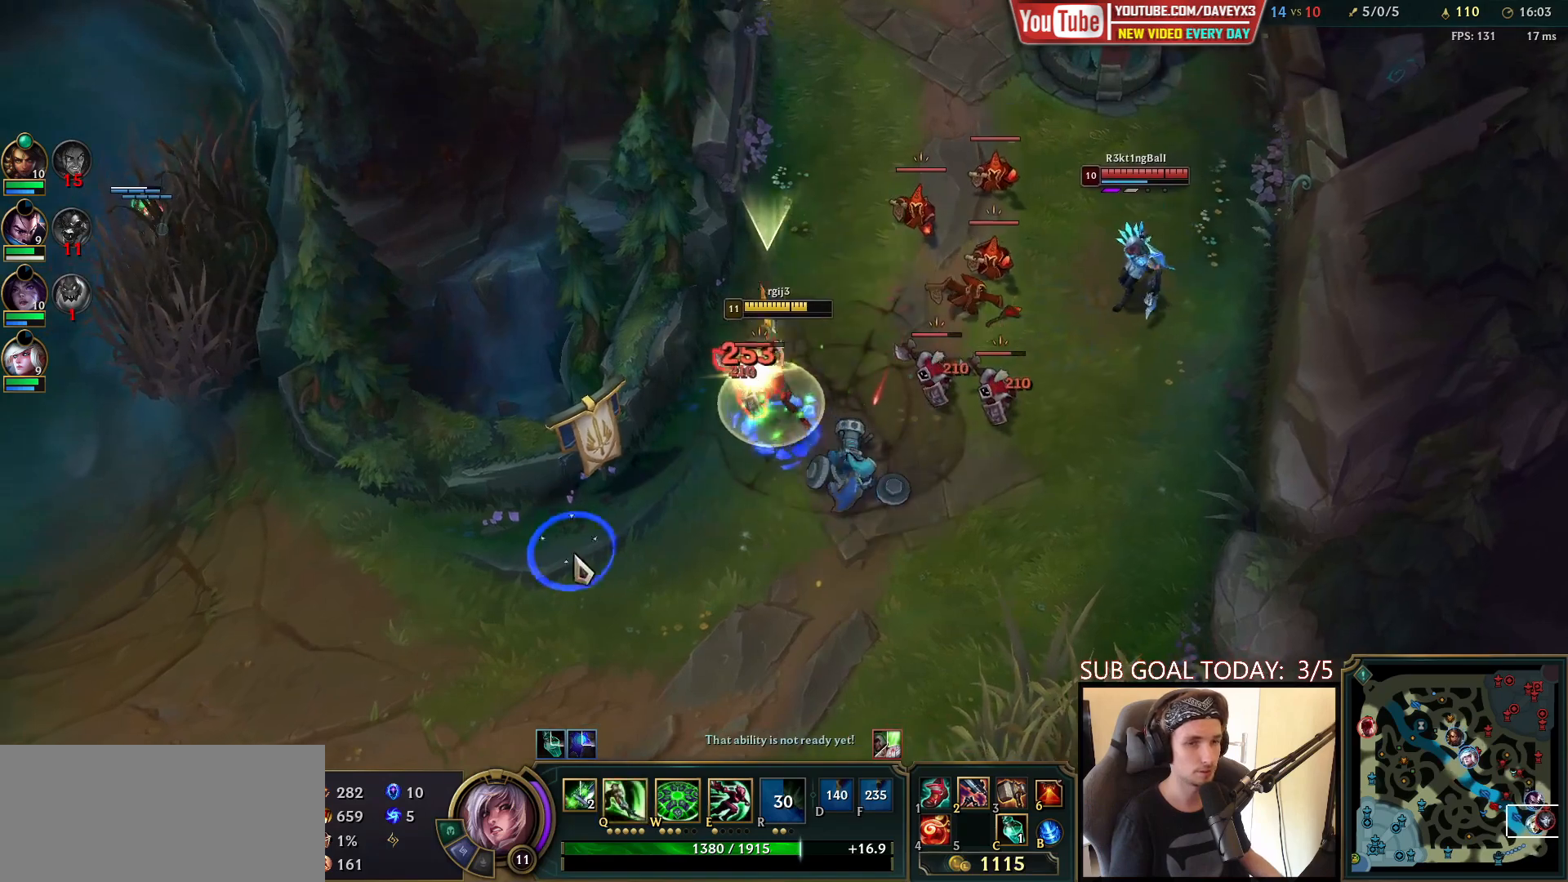
{"keys": ["space"], "mouse": [], "events": [[50, "mouse_right", "up"], [150, "mouse_right", "down"], [250, "mouse_right", "up"], [333, "mouse_right", "down"], [500, "mouse_right", "up"]]}
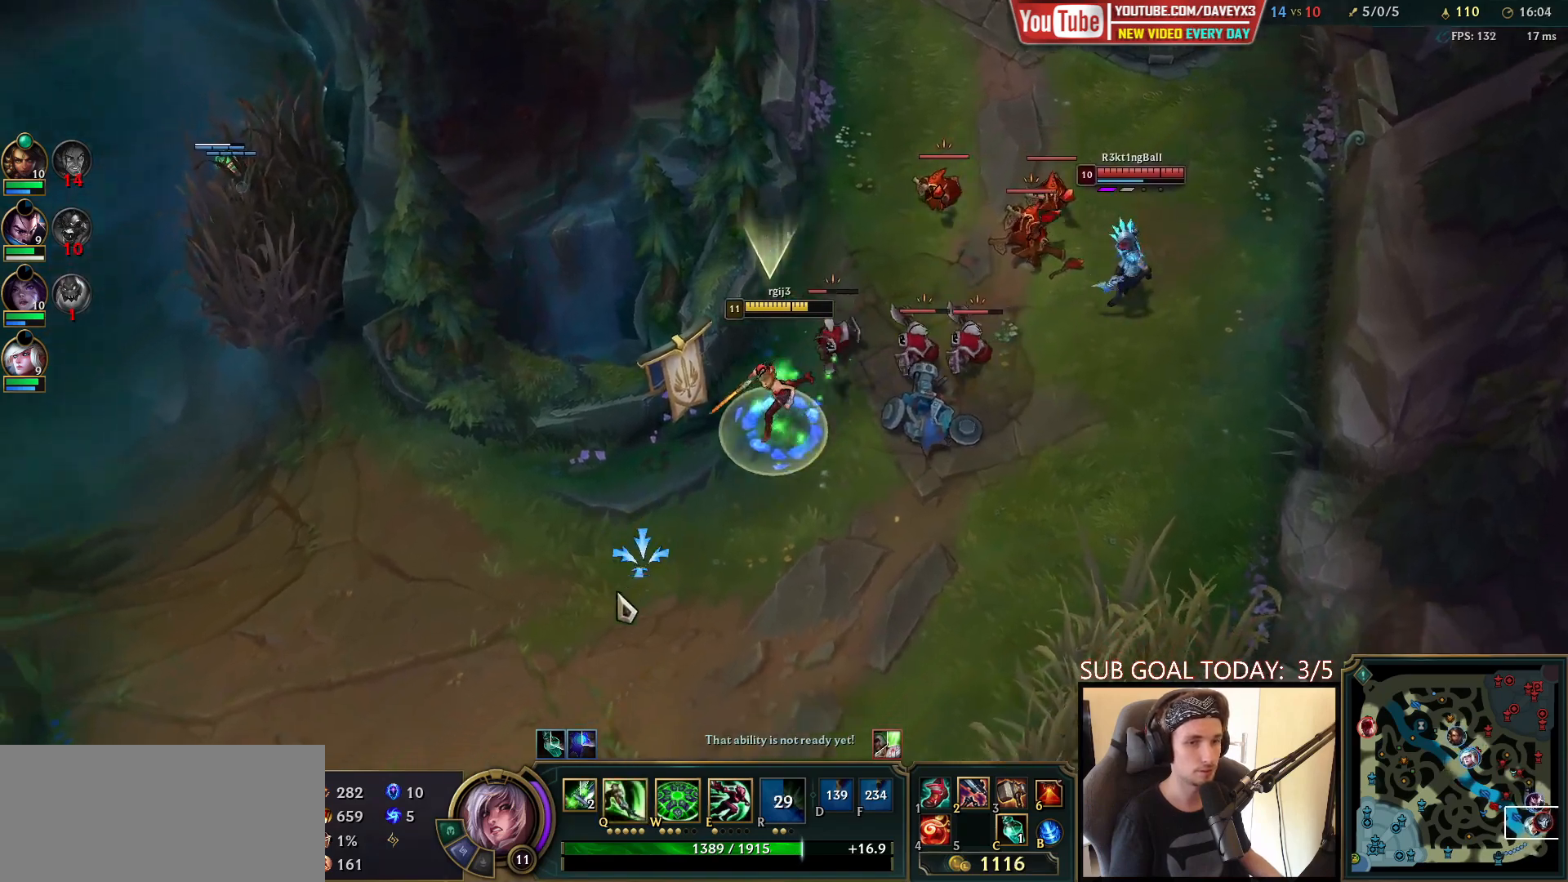
{"keys": ["space"], "mouse": [], "events": [[100, "mouse_right", "down"], [267, "mouse_right", "up"], [317, "mouse_right", "down"], [433, "mouse_right", "up"]]}
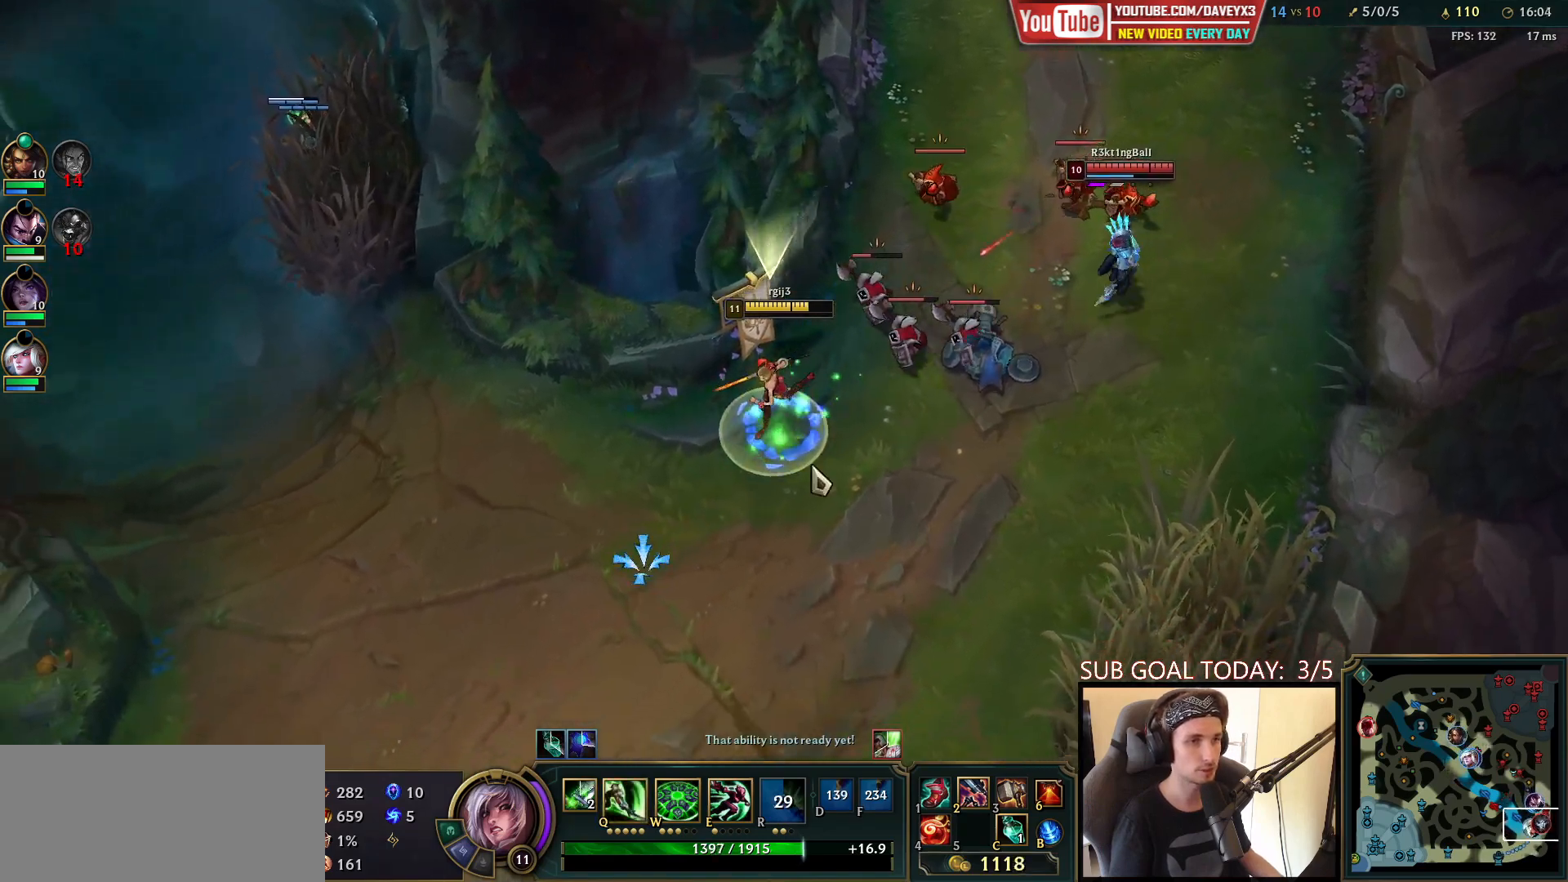
{"keys": ["space"], "mouse": [], "events": [[33, "space", "up"], [67, "mouse_right", "down"], [150, "mouse_left", "down"], [150, "mouse_right", "up"], [167, "q", "down"], [183, "space", "down"], [217, "mouse_left", "up"], [233, "q", "up"], [283, "q", "down"], [317, "mouse_right", "down"], [400, "q", "up"], [450, "mouse_right", "up"]]}
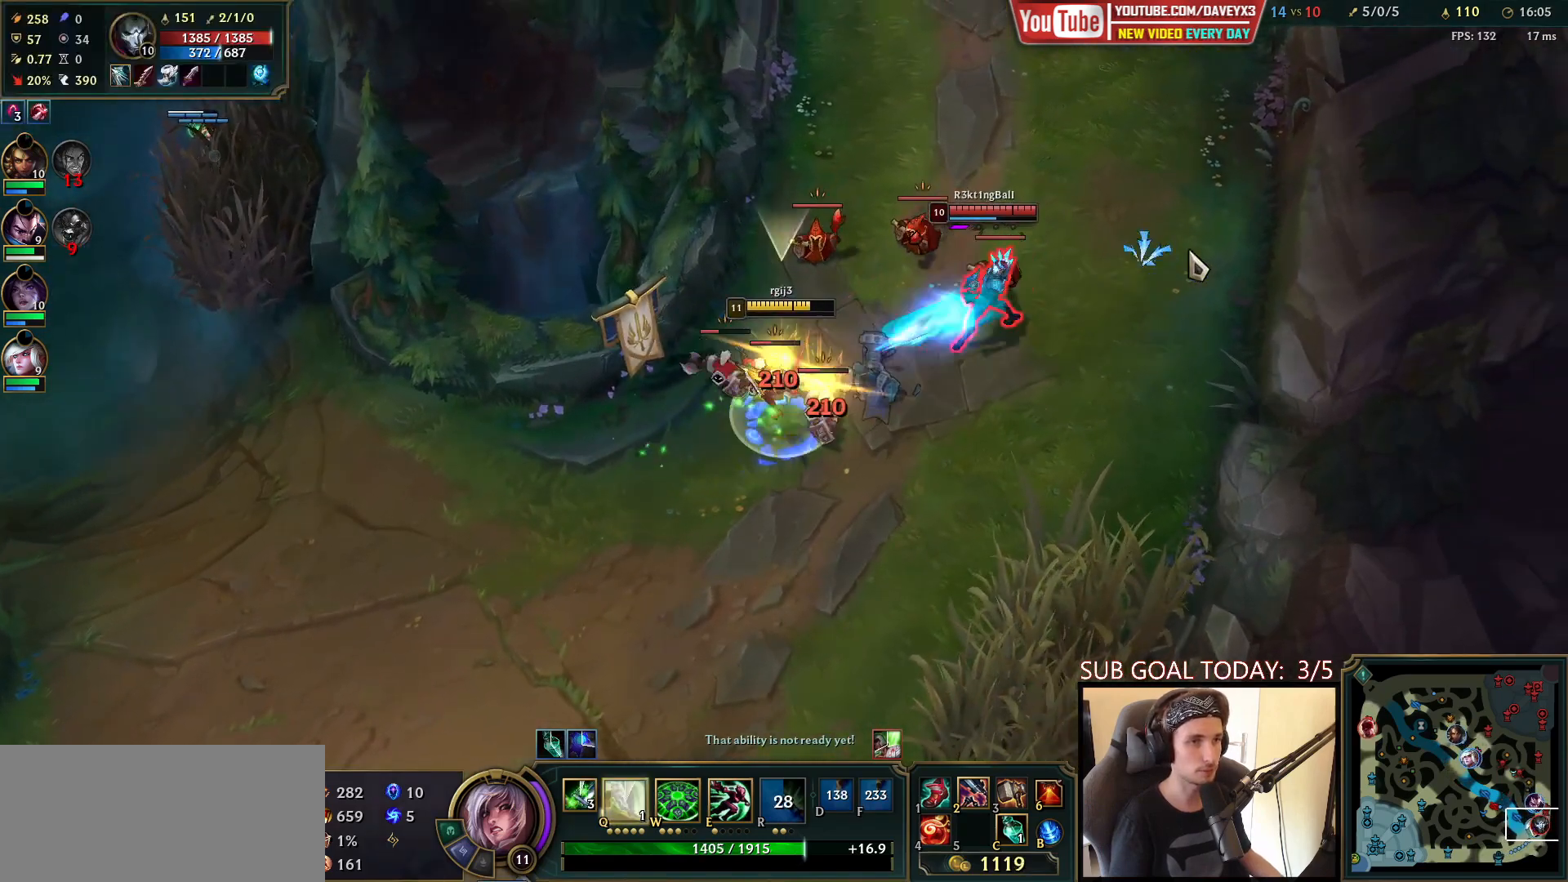
{"keys": ["q", "space"], "mouse": ["right"], "events": [[33, "mouse_right", "down"], [67, "e", "down"], [117, "e", "up"], [167, "mouse_right", "up"], [183, "e", "down"], [233, "mouse_right", "down"], [300, "q", "down"], [333, "e", "up"], [350, "mouse_right", "up"], [400, "q", "up"], [433, "mouse_right", "down"], [467, "q", "down"]]}
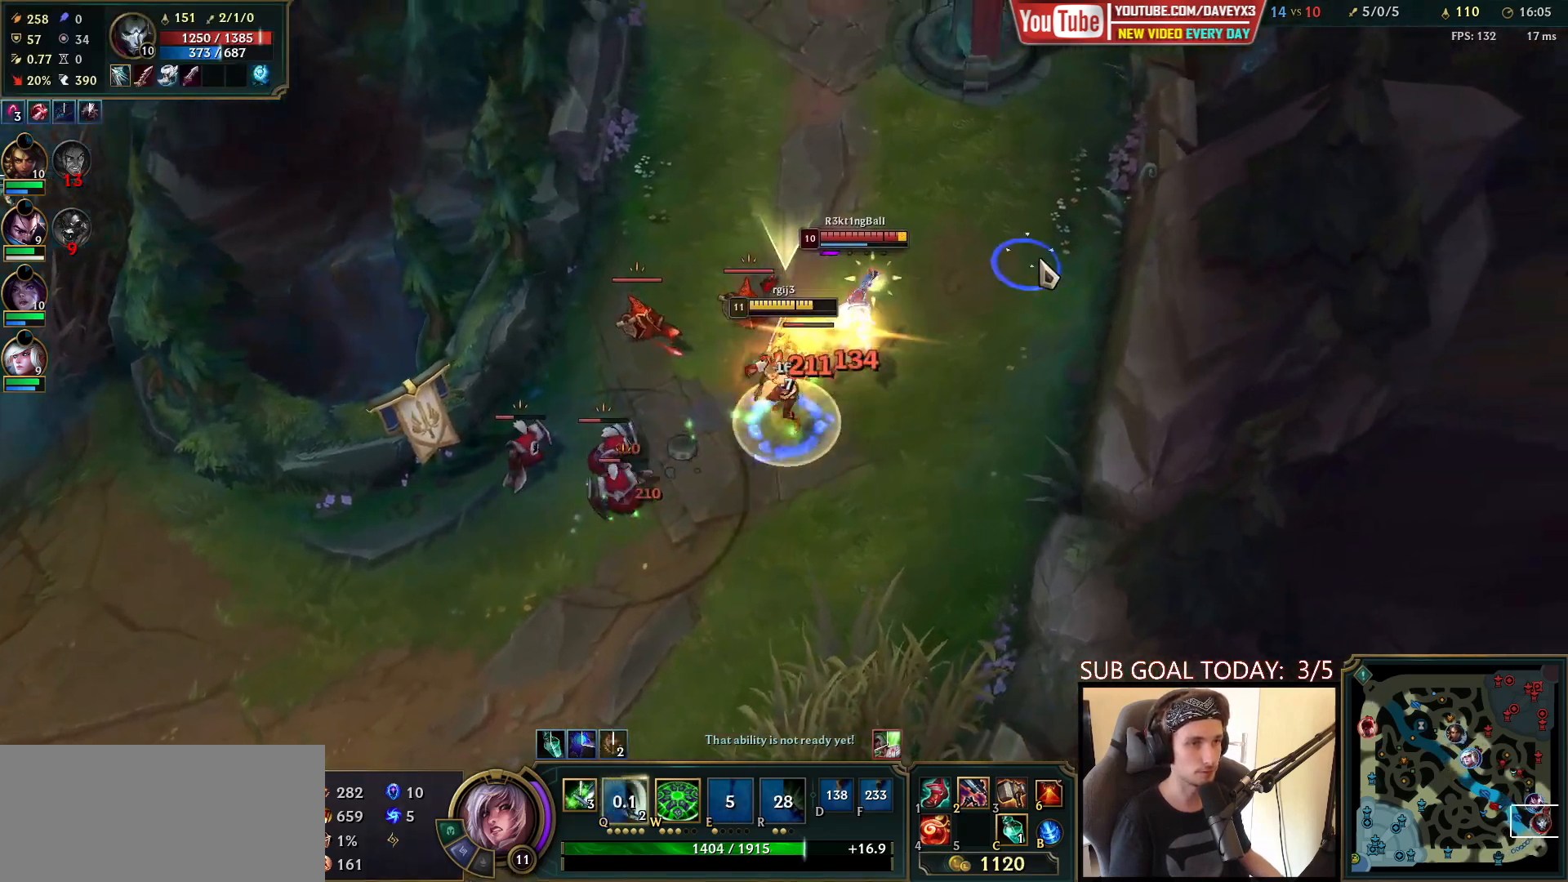
{"keys": ["space"], "mouse": ["right"], "events": [[50, "mouse_right", "up"], [67, "q", "up"], [100, "mouse_right", "down"], [167, "w", "down"], [233, "mouse_right", "up"], [233, "w", "up"], [300, "w", "down"], [350, "mouse_right", "down"], [367, "w", "up"], [417, "w", "down"], [500, "w", "up"]]}
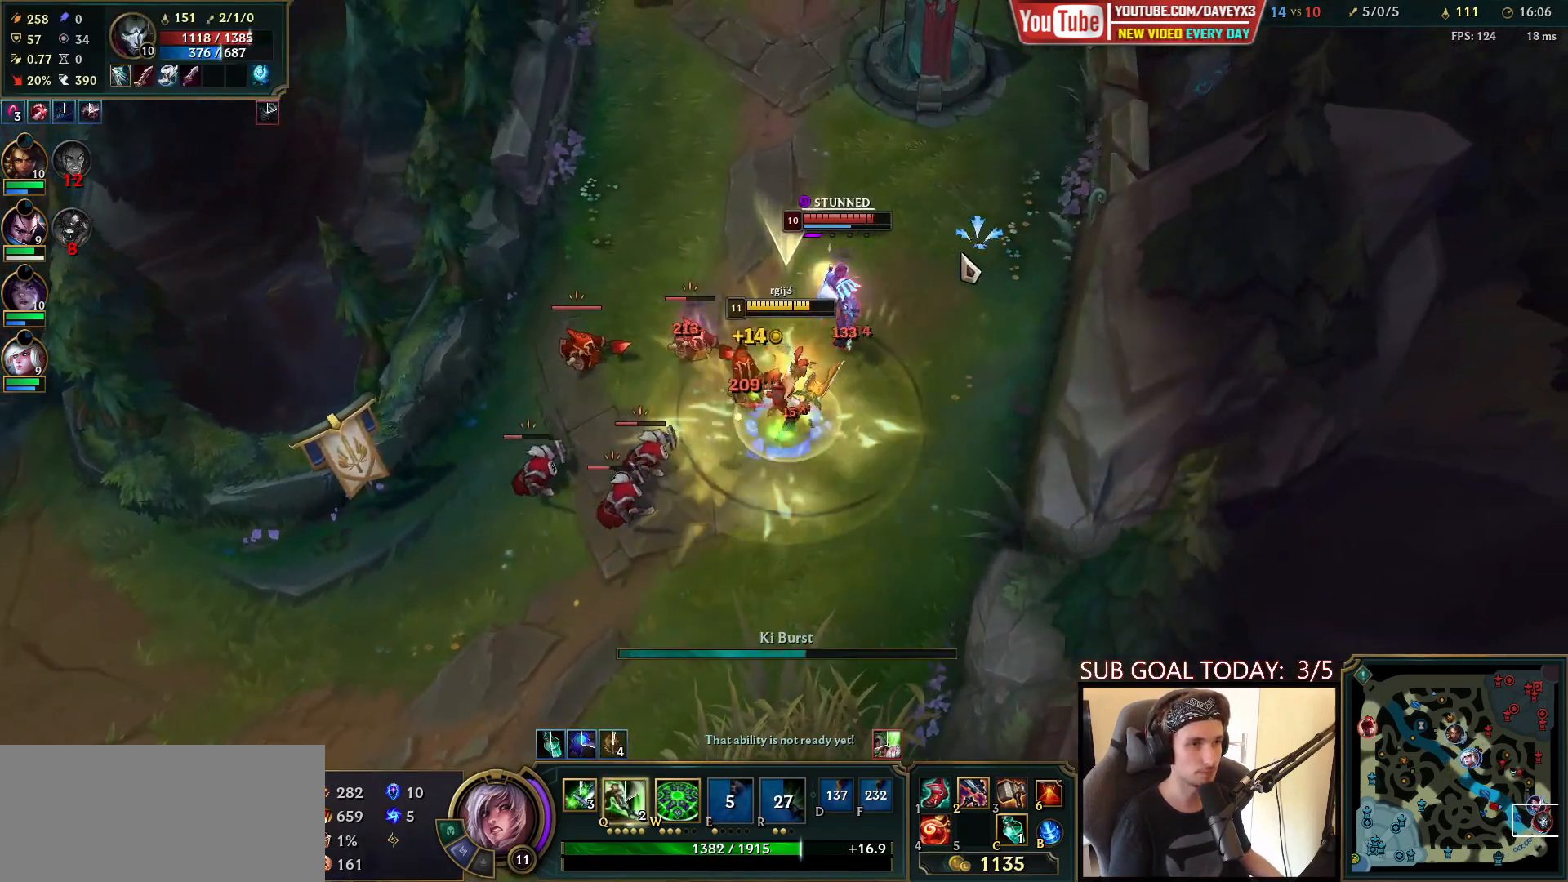
{"keys": [], "mouse": [], "events": [[33, "mouse_right", "up"], [33, "w", "down"], [100, "w", "up"], [250, "space", "up"], [267, "mouse_left", "down"], [267, "space", "down"], [333, "mouse_left", "up"], [367, "space", "up"], [400, "mouse_left", "down"], [433, "space", "down"], [467, "mouse_left", "up"], [467, "space", "up"]]}
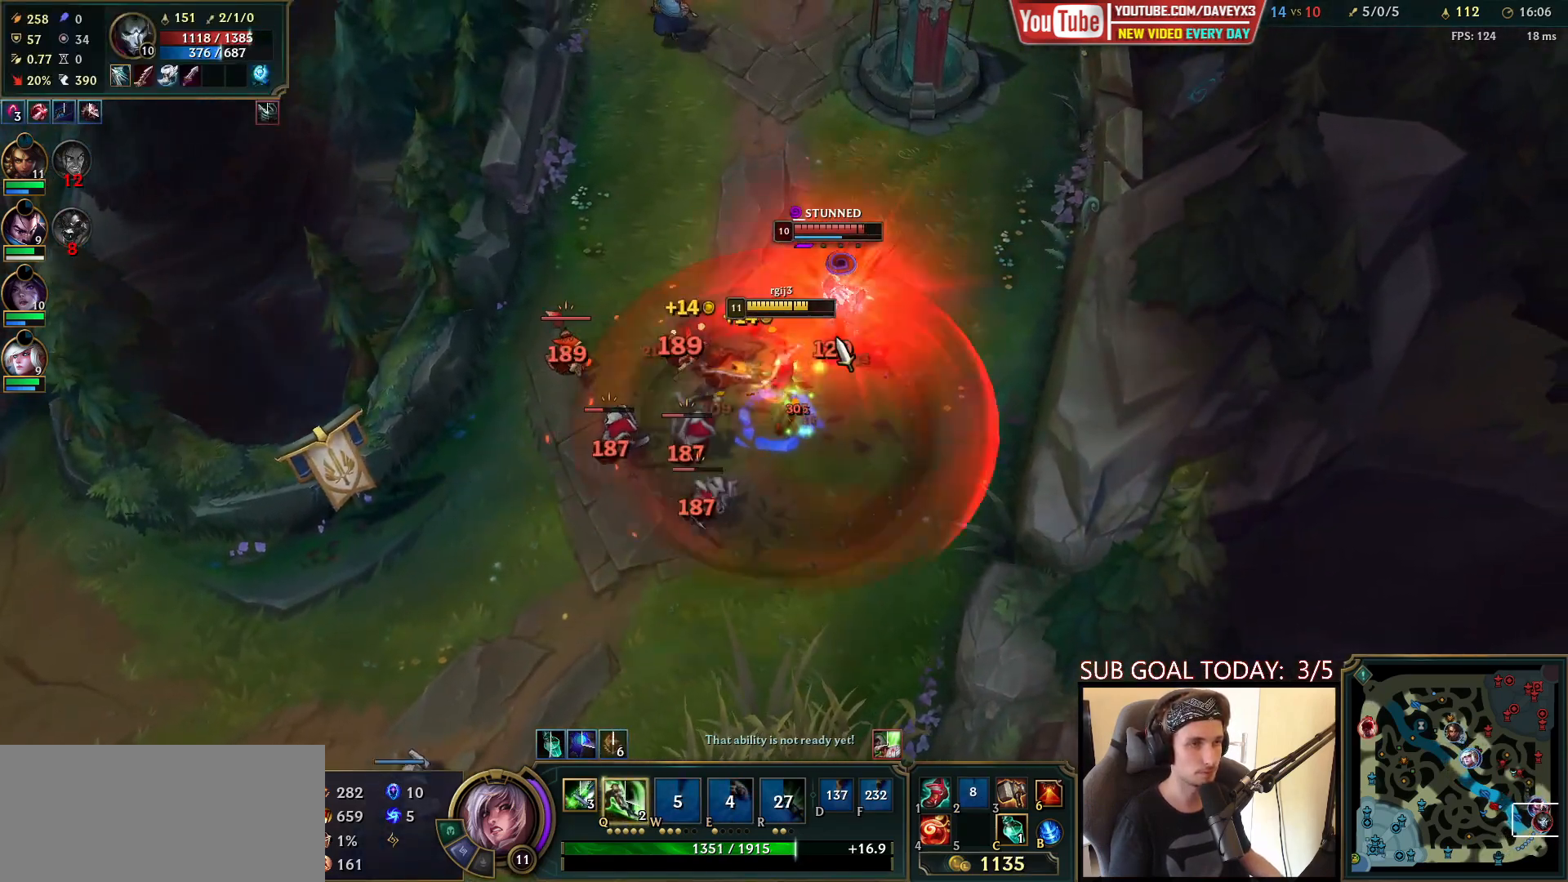
{"keys": ["q", "space"], "mouse": ["right"], "events": [[33, "mouse_left", "down"], [83, "mouse_left", "up"], [150, "mouse_left", "down"], [217, "q", "down"], [250, "mouse_left", "up"], [283, "q", "up"], [350, "q", "down"], [417, "q", "up"], [433, "space", "down"], [483, "mouse_right", "down"], [483, "q", "down"]]}
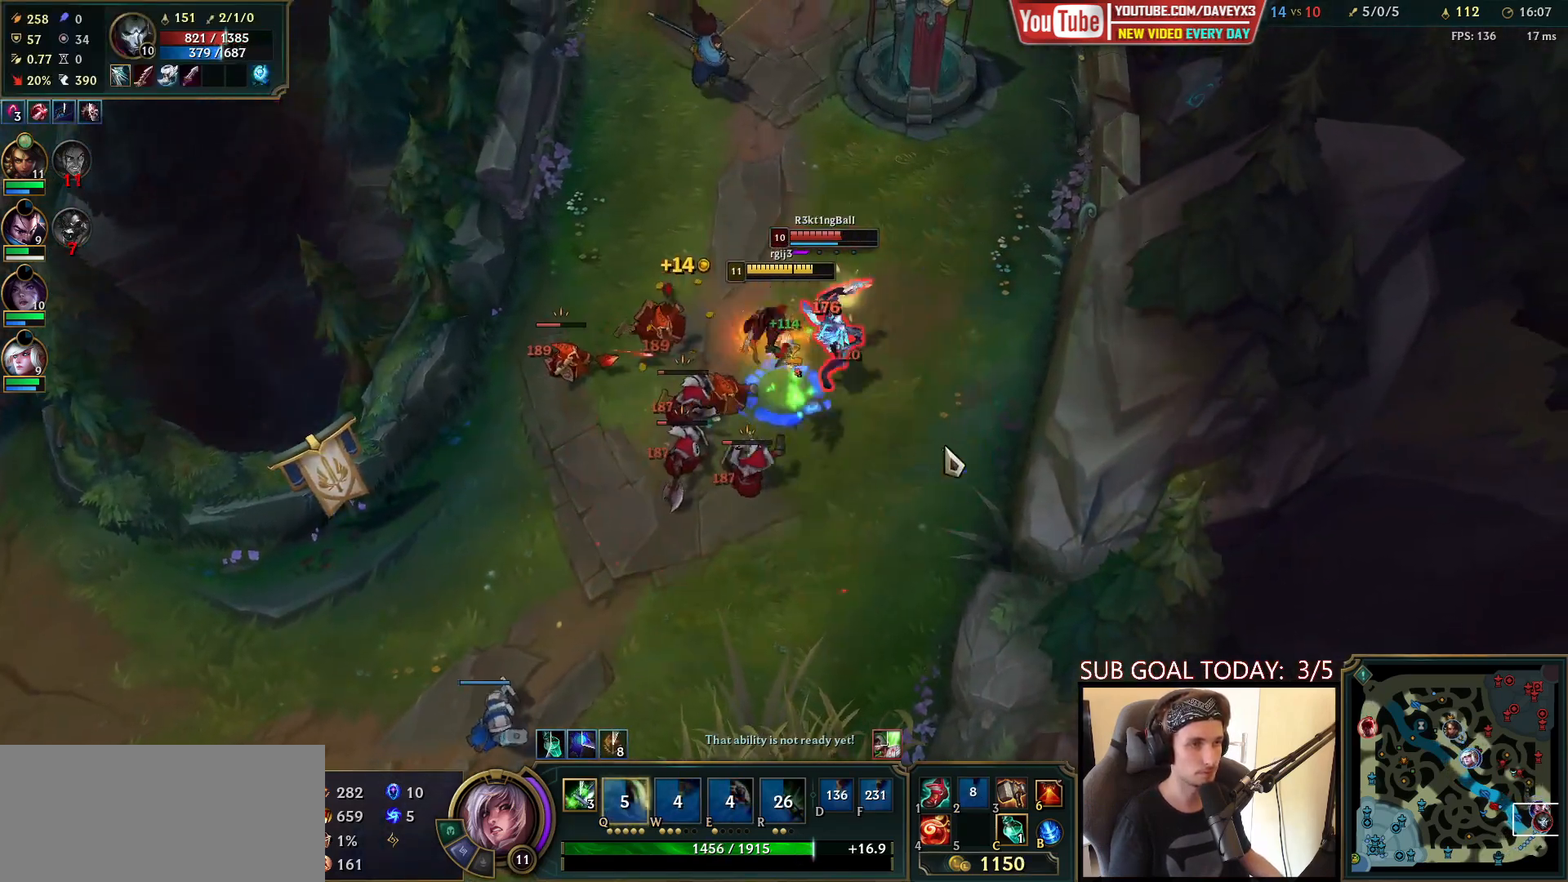
{"keys": ["q", "space"], "mouse": [], "events": [[67, "mouse_right", "up"], [67, "q", "up"], [67, "space", "up"], [83, "space", "down"], [133, "mouse_right", "down"], [133, "q", "down"], [217, "q", "up"], [250, "mouse_right", "up"], [283, "q", "down"], [317, "mouse_left", "down"], [350, "q", "up"], [367, "space", "up"], [383, "space", "down"], [417, "mouse_left", "up"], [417, "q", "down"]]}
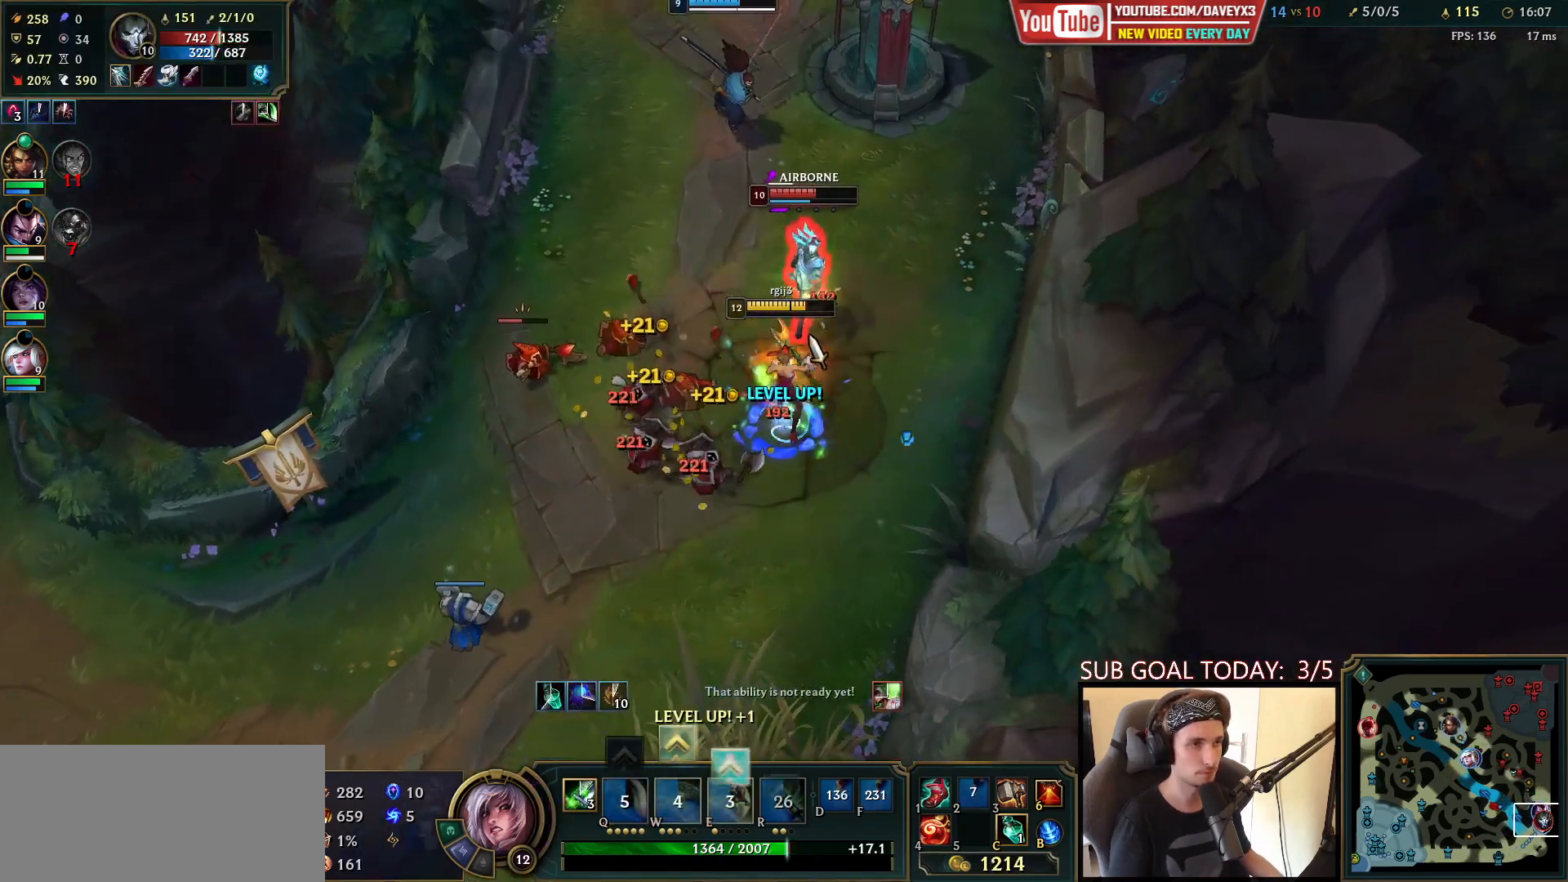
{"keys": ["ctrl", "w"], "mouse": [], "events": [[33, "q", "up"], [83, "q", "down"], [150, "mouse_right", "down"], [150, "space", "up"], [233, "q", "up"], [267, "mouse_right", "up"], [383, "mouse_right", "down"], [417, "ctrl", "down"], [500, "mouse_right", "up"], [500, "w", "down"]]}
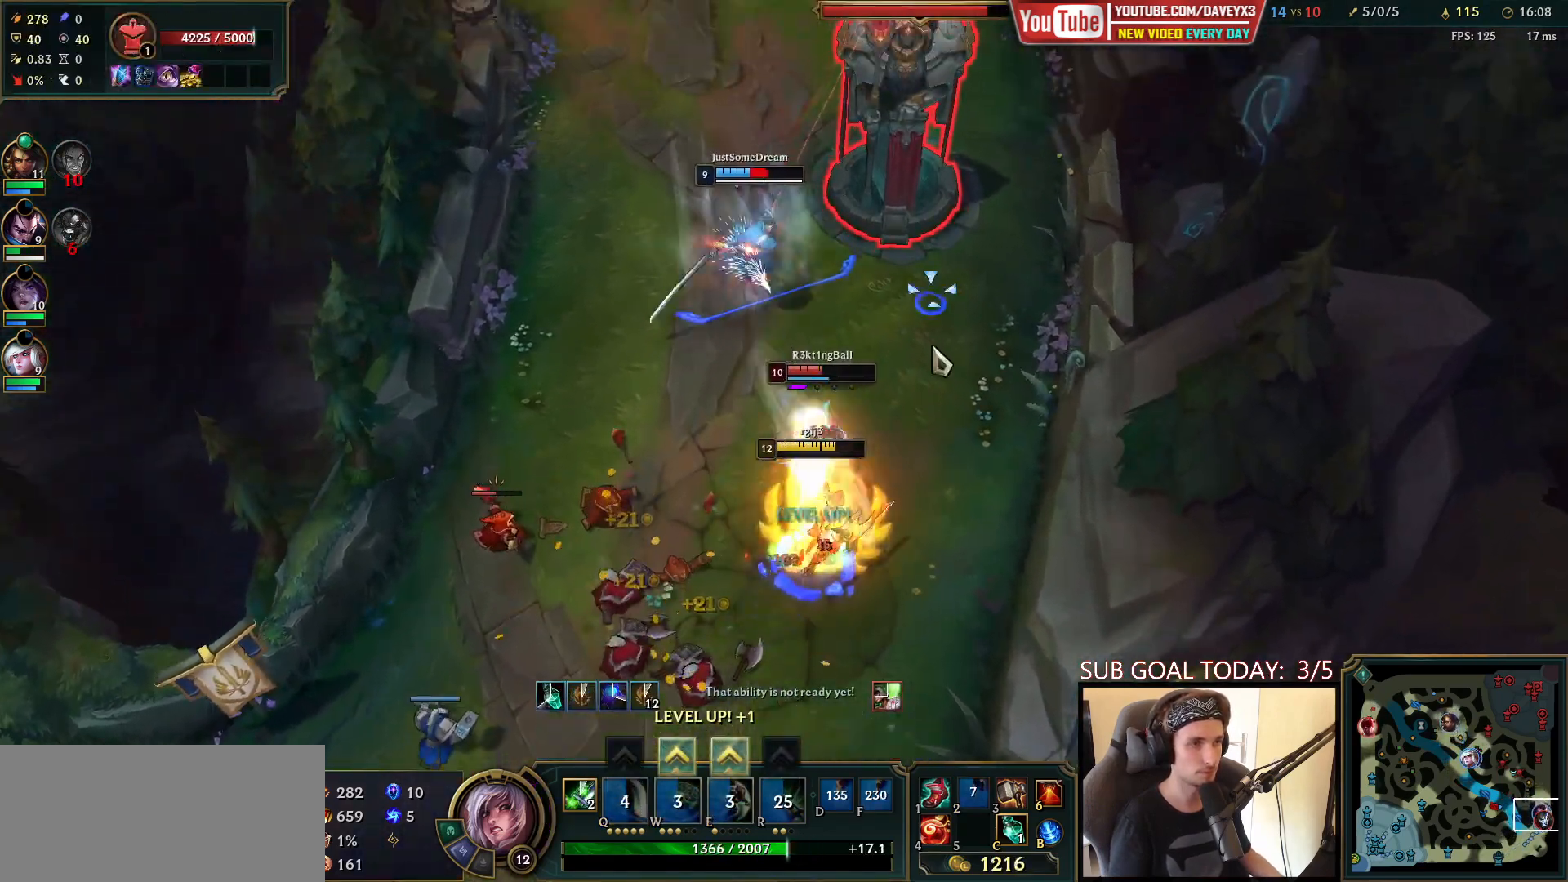
{"keys": [], "mouse": [], "events": [[83, "mouse_right", "down"], [83, "w", "up"], [133, "ctrl", "up"], [200, "mouse_right", "up"], [300, "mouse_right", "down"], [400, "mouse_left", "down"], [417, "mouse_right", "up"], [500, "mouse_left", "up"]]}
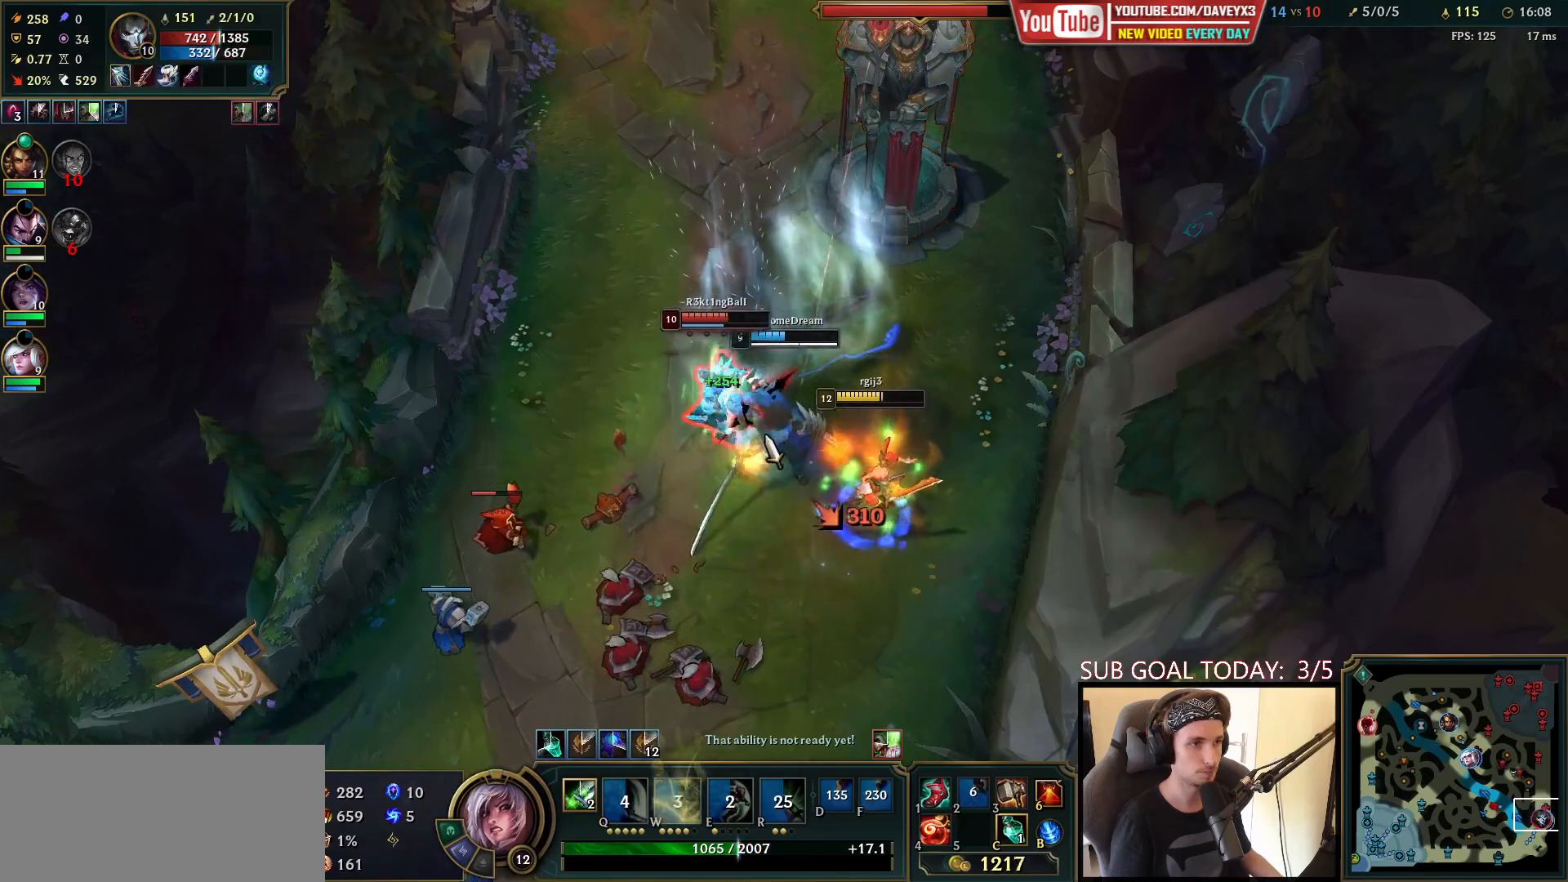
{"keys": [], "mouse": [], "events": [[33, "mouse_left", "down"], [150, "mouse_left", "up"], [367, "mouse_right", "down"], [467, "mouse_right", "up"]]}
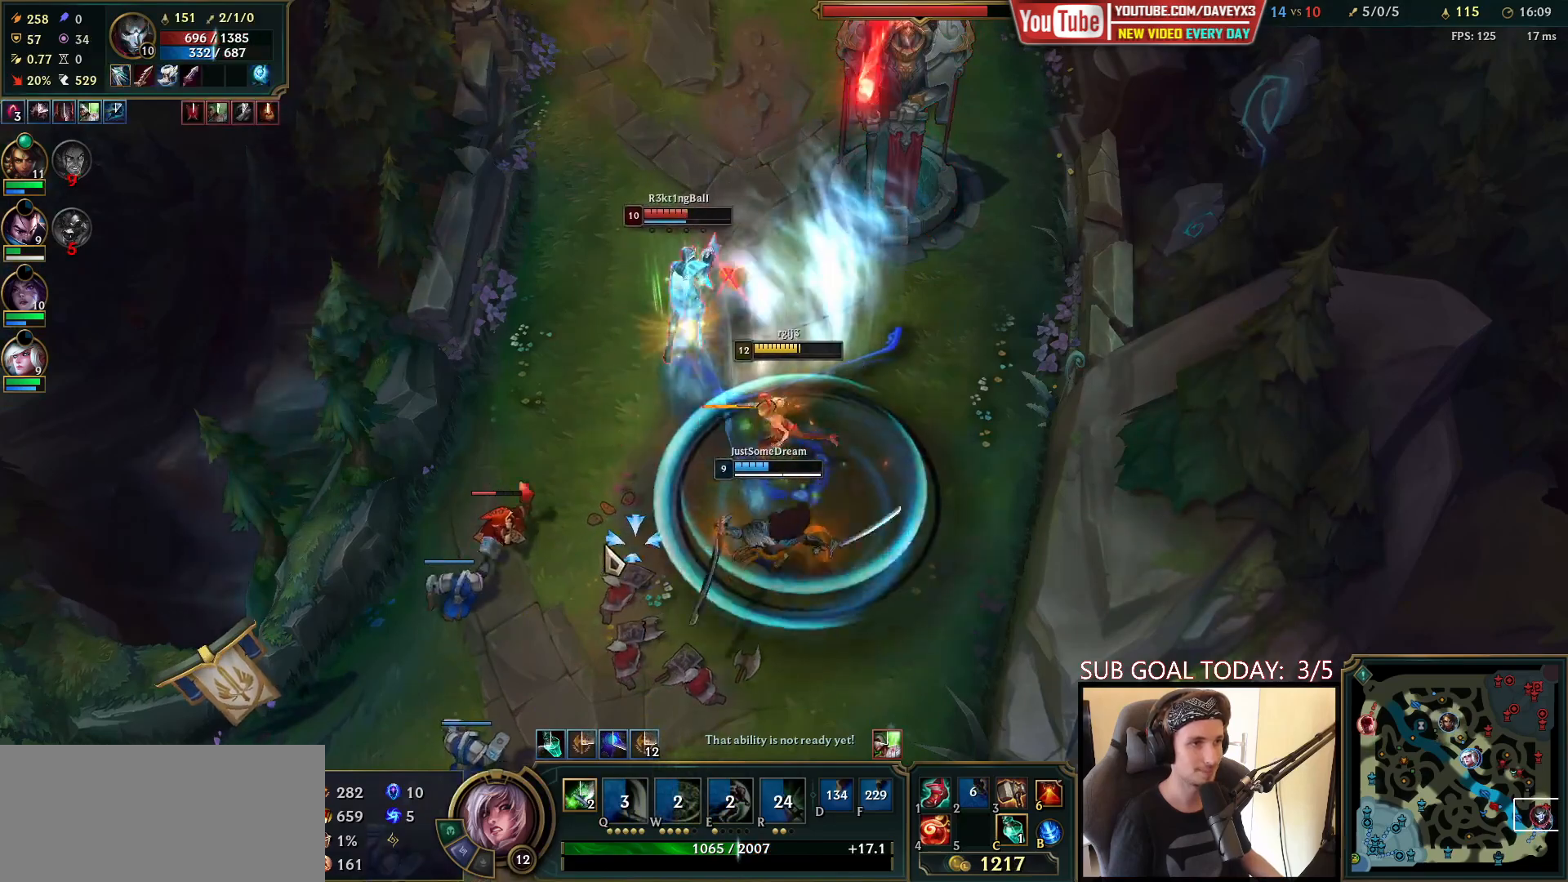
{"keys": [], "mouse": ["right"], "events": [[33, "mouse_right", "down"], [133, "mouse_right", "up"], [217, "mouse_right", "down"], [317, "mouse_right", "up"], [400, "mouse_right", "down"]]}
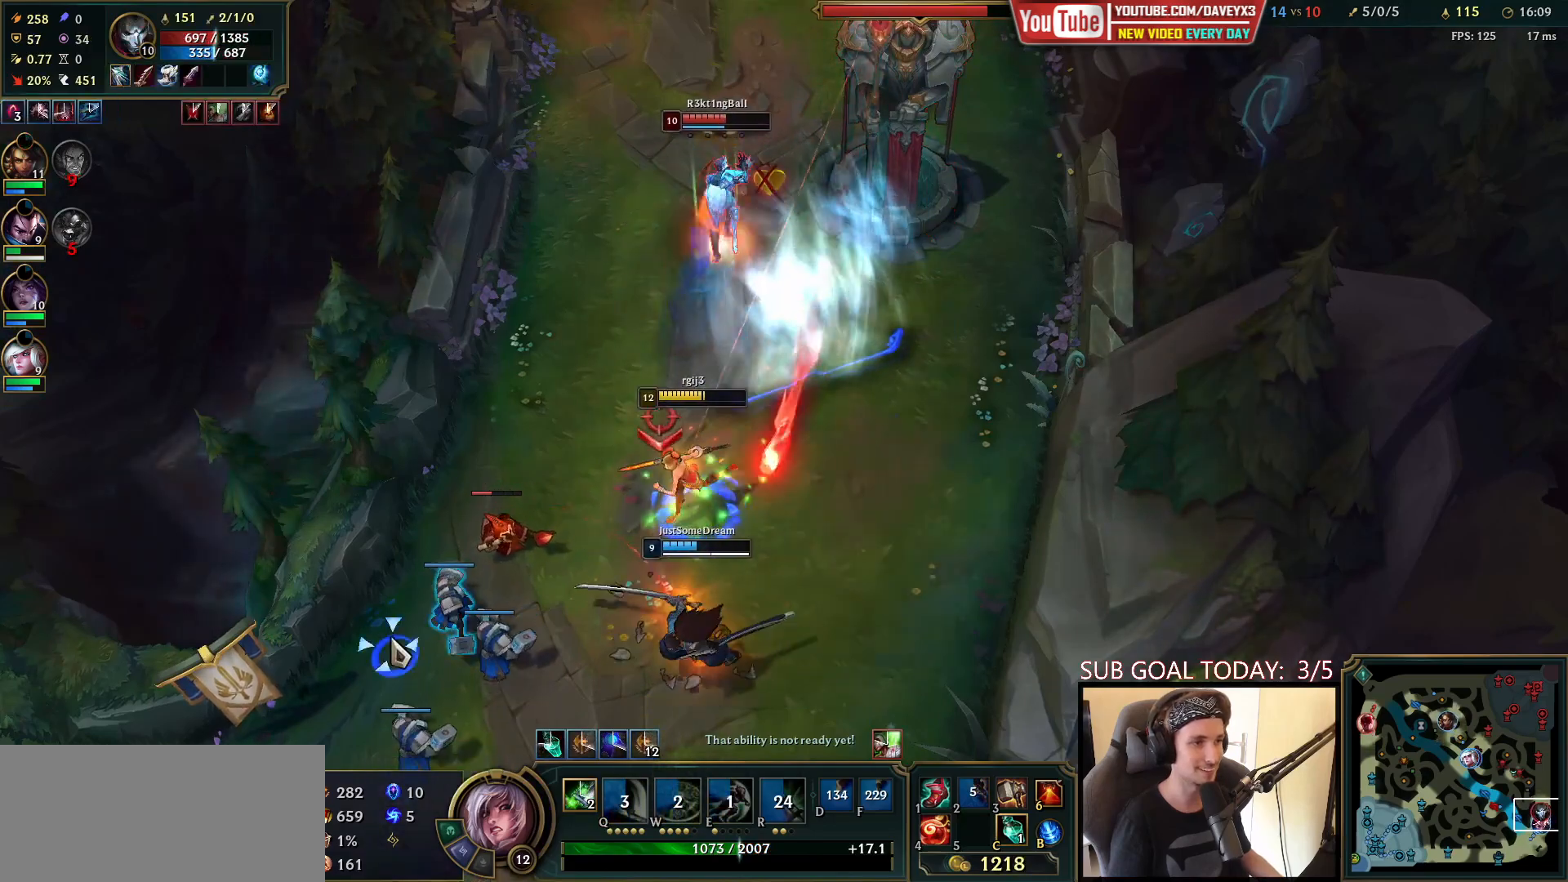
{"keys": [], "mouse": [], "events": [[33, "mouse_right", "up"], [300, "mouse_left", "down"], [433, "mouse_left", "up"]]}
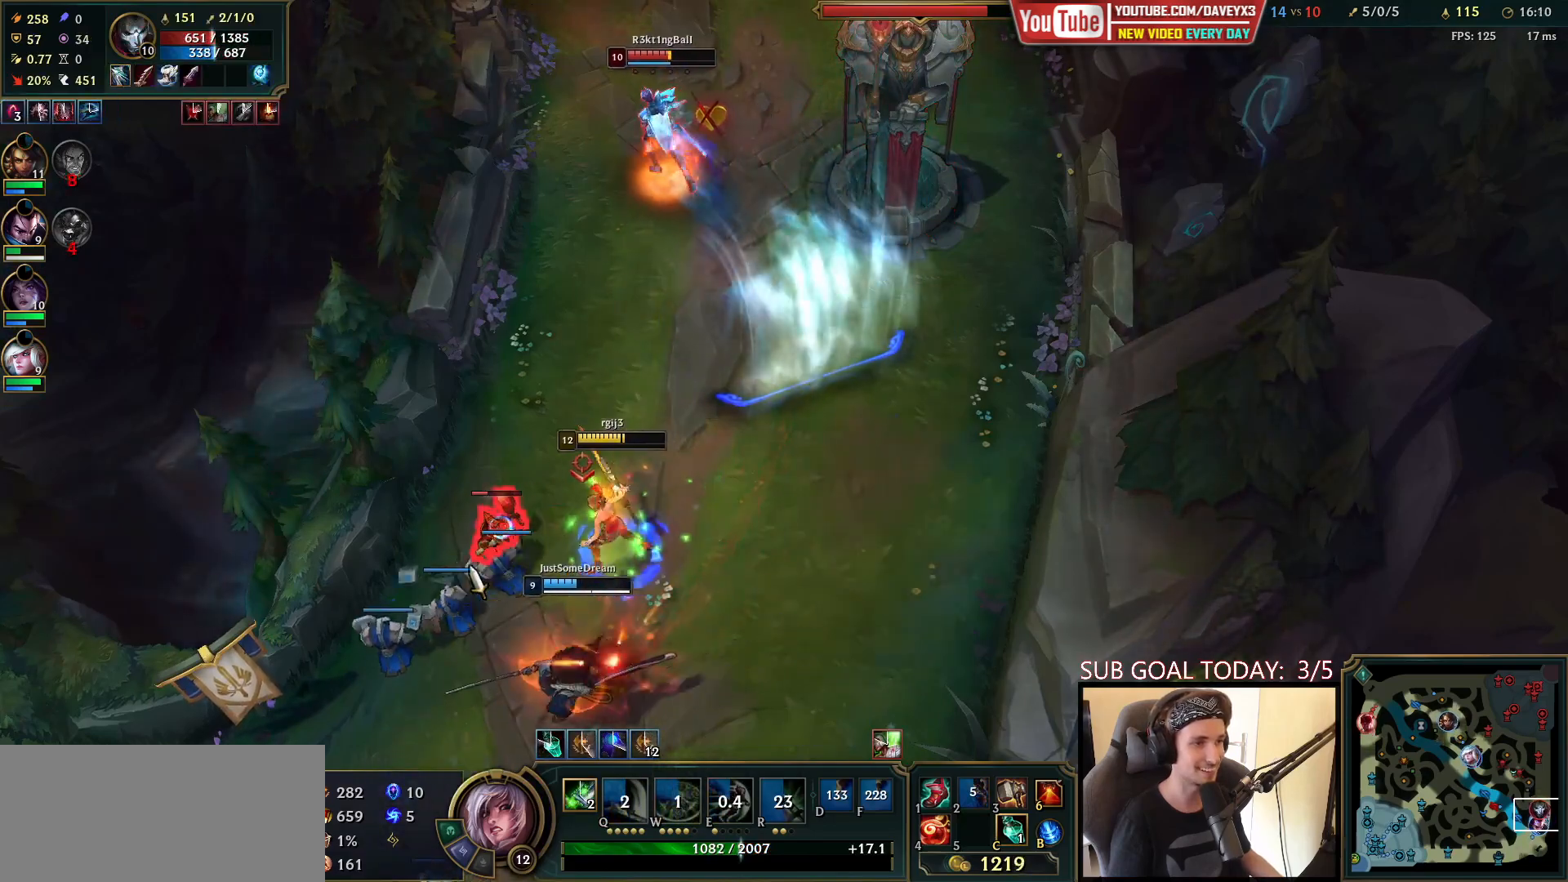
{"keys": [], "mouse": [], "events": [[133, "mouse_right", "down"], [250, "mouse_right", "up"], [350, "mouse_right", "down"], [467, "mouse_right", "up"]]}
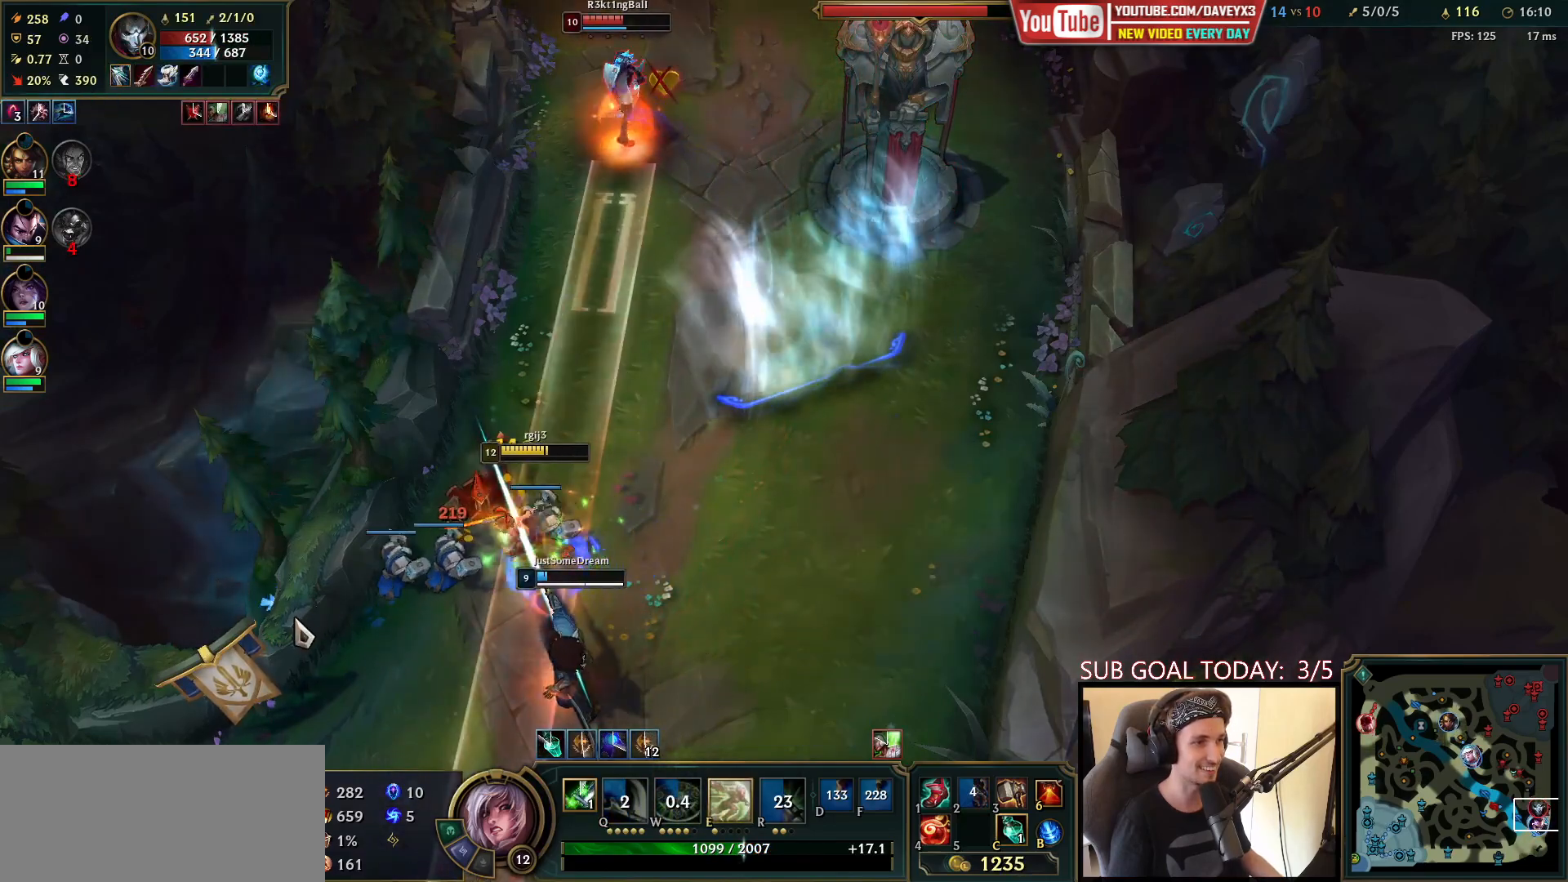
{"keys": [], "mouse": [], "events": [[33, "mouse_right", "down"], [167, "mouse_right", "up"], [300, "mouse_right", "down"], [383, "mouse_right", "up"]]}
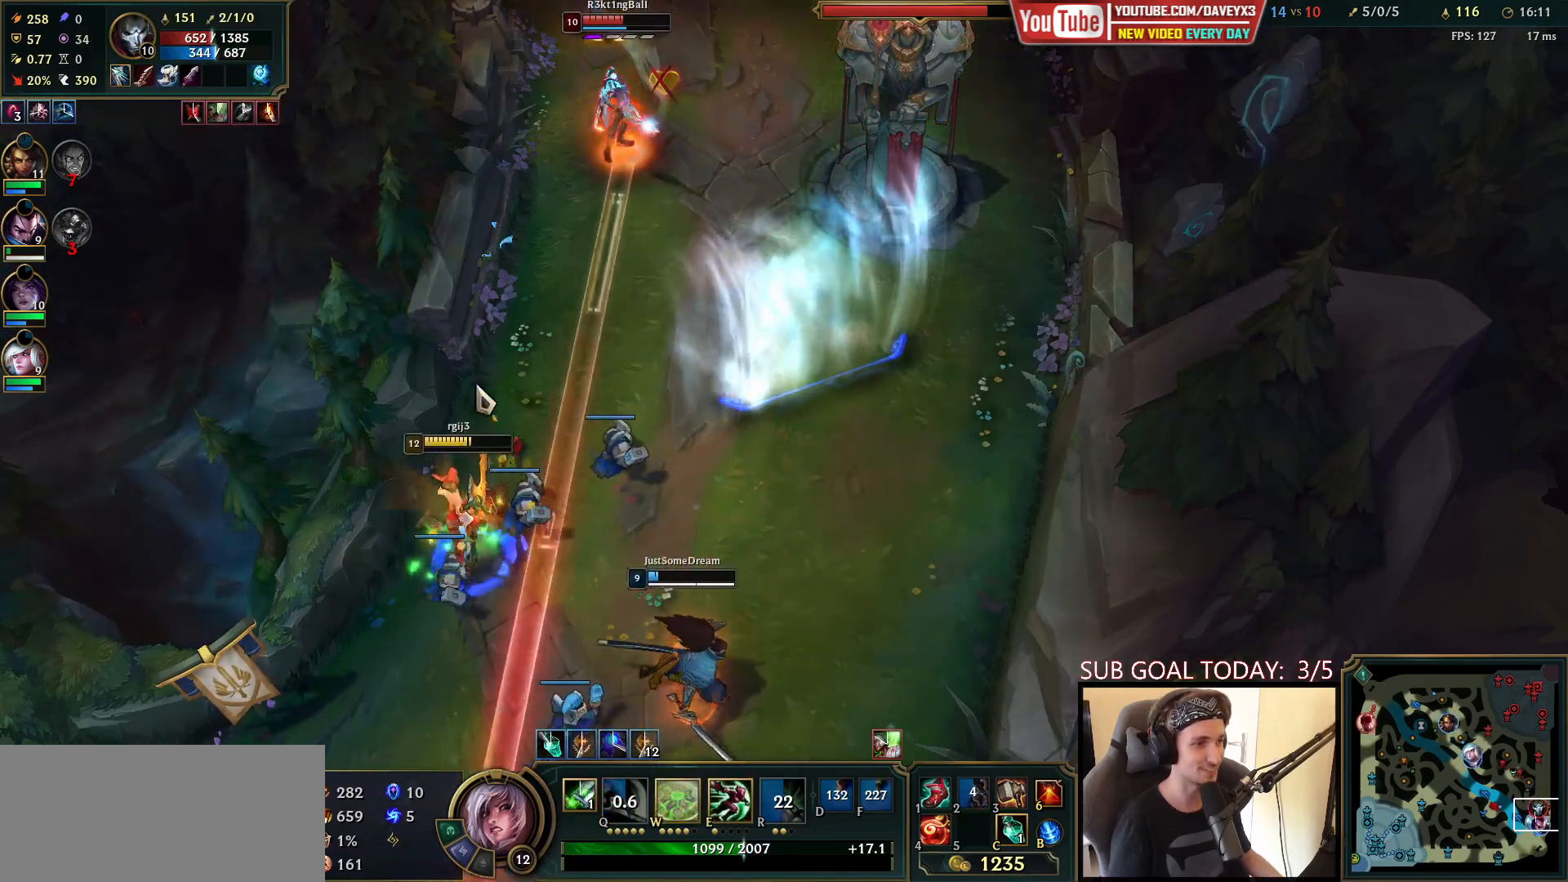
{"keys": [], "mouse": ["right"], "events": [[33, "mouse_right", "down"], [167, "mouse_right", "up"], [250, "mouse_right", "down"], [367, "mouse_right", "up"], [483, "mouse_right", "down"]]}
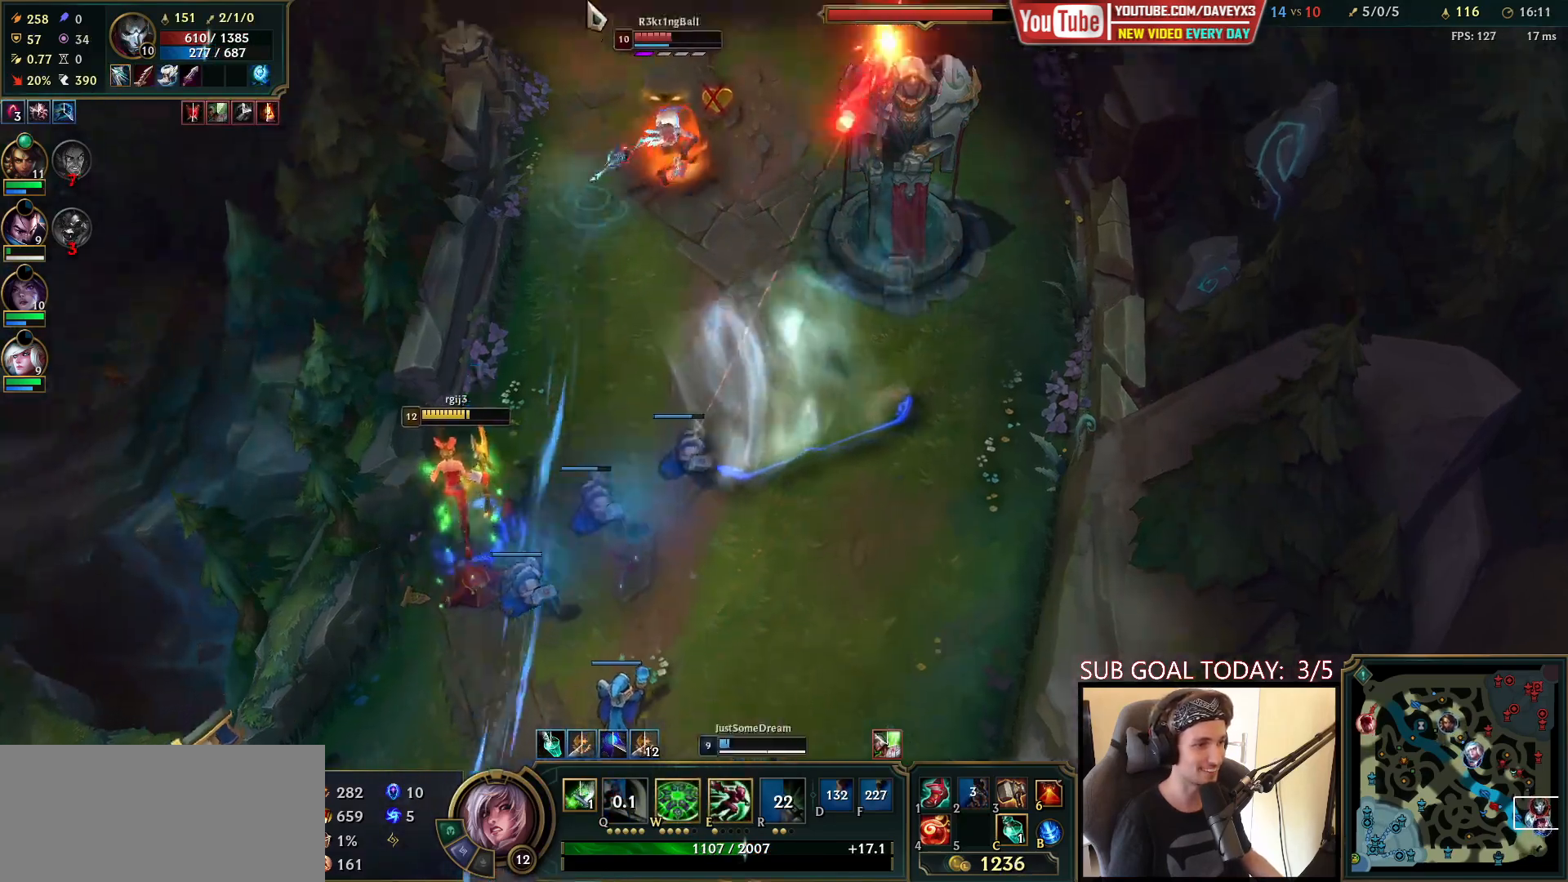
{"keys": [], "mouse": [], "events": [[117, "mouse_right", "up"], [233, "mouse_right", "down"], [350, "mouse_right", "up"]]}
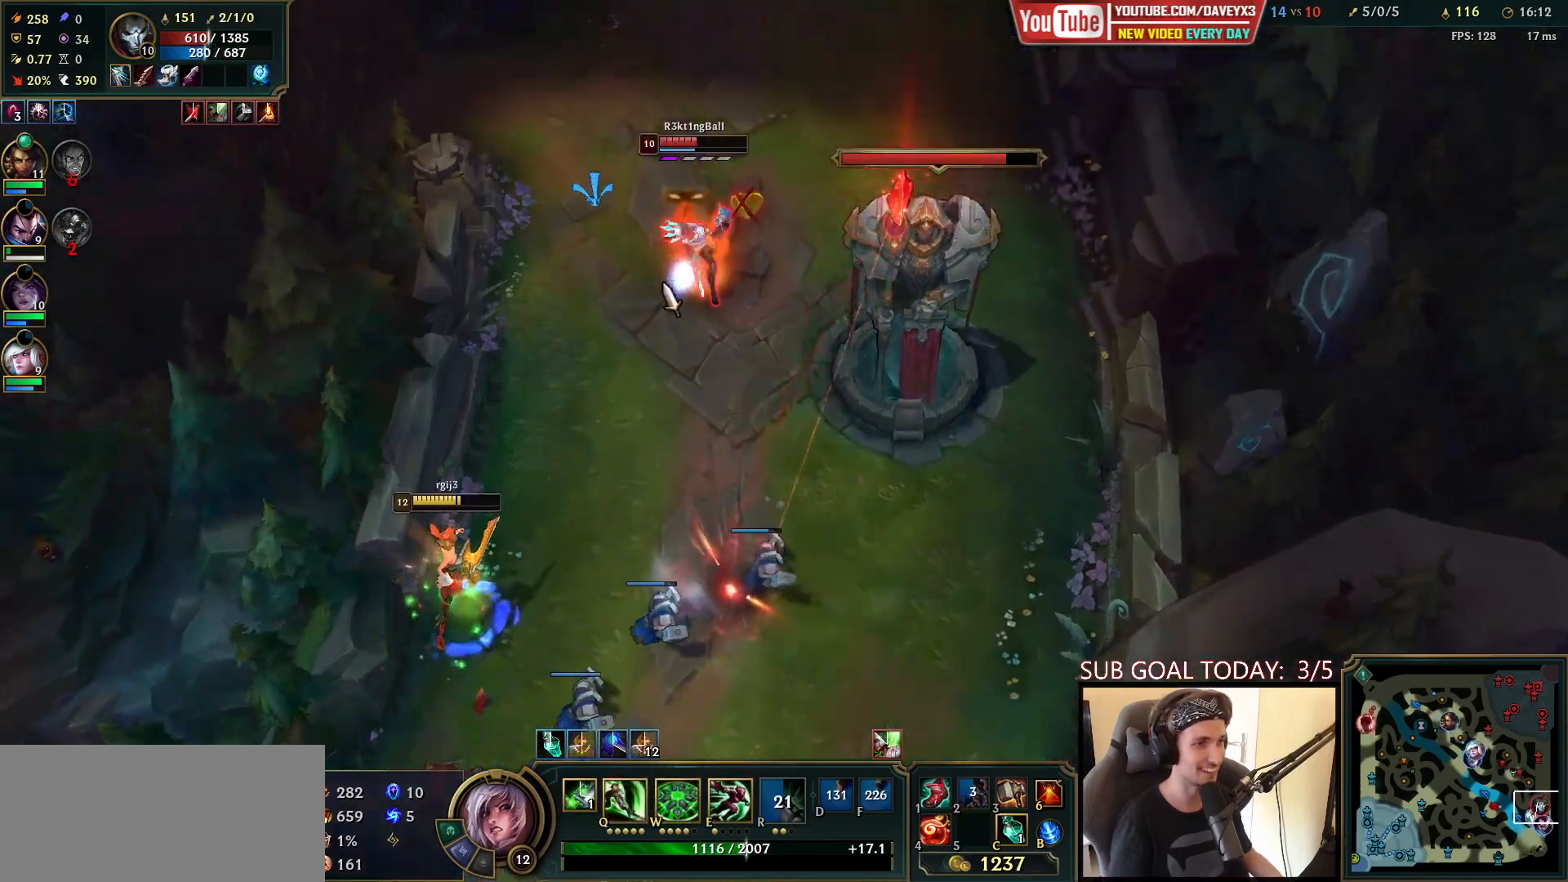
{"keys": [], "mouse": [], "events": [[300, "mouse_right", "down"], [417, "mouse_right", "up"]]}
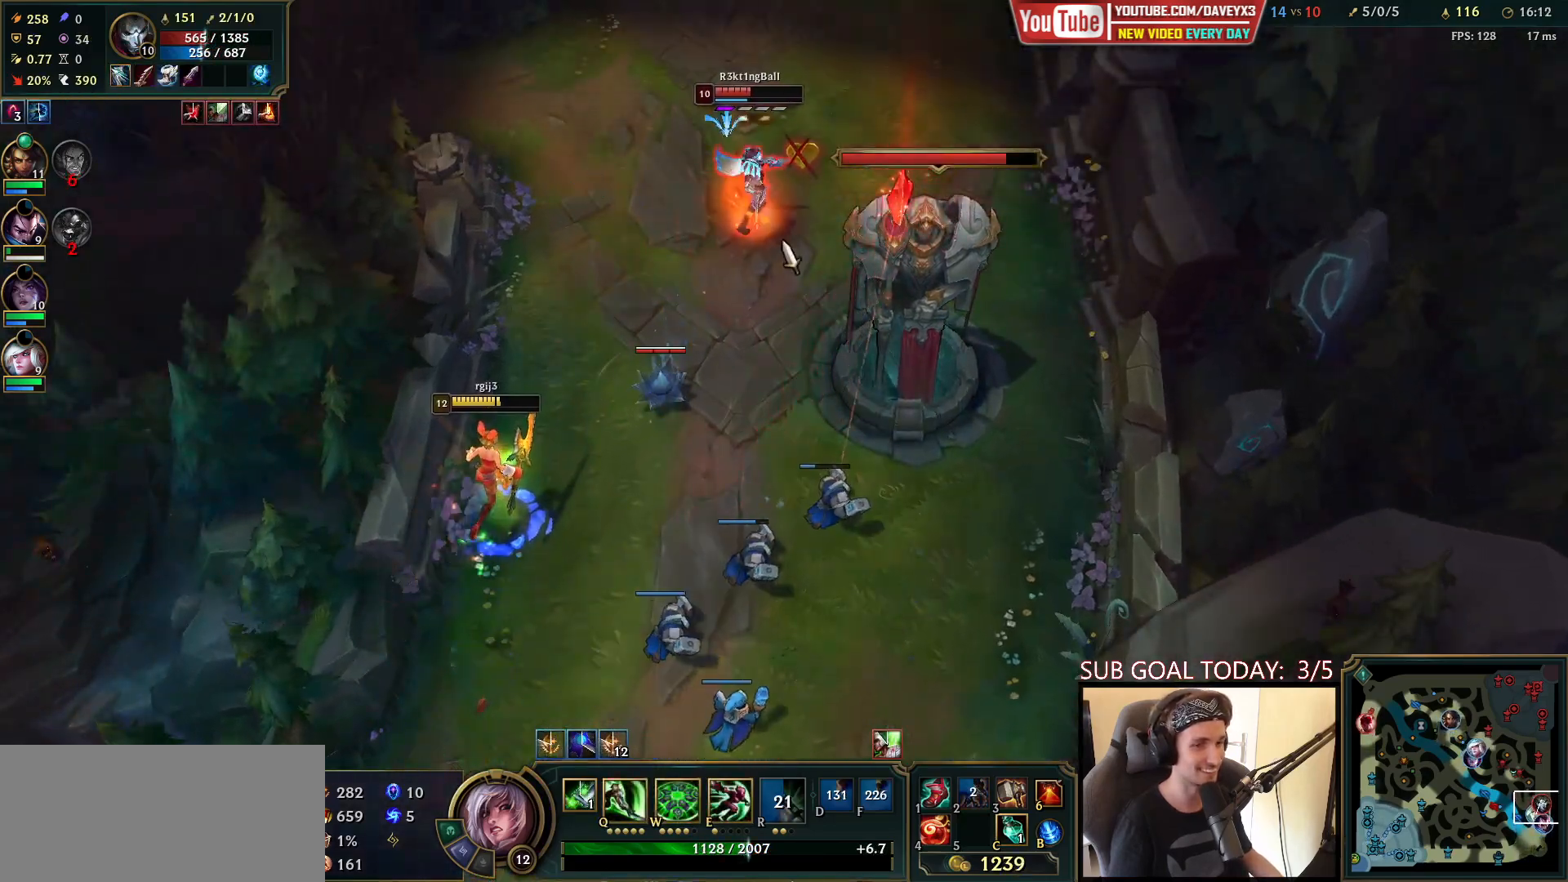
{"keys": [], "mouse": ["right"], "events": [[33, "mouse_right", "down"], [167, "mouse_right", "up"], [200, "q", "down"], [267, "mouse_right", "down"], [267, "q", "up"], [333, "q", "down"], [367, "mouse_right", "up"], [417, "q", "up"], [467, "mouse_right", "down"]]}
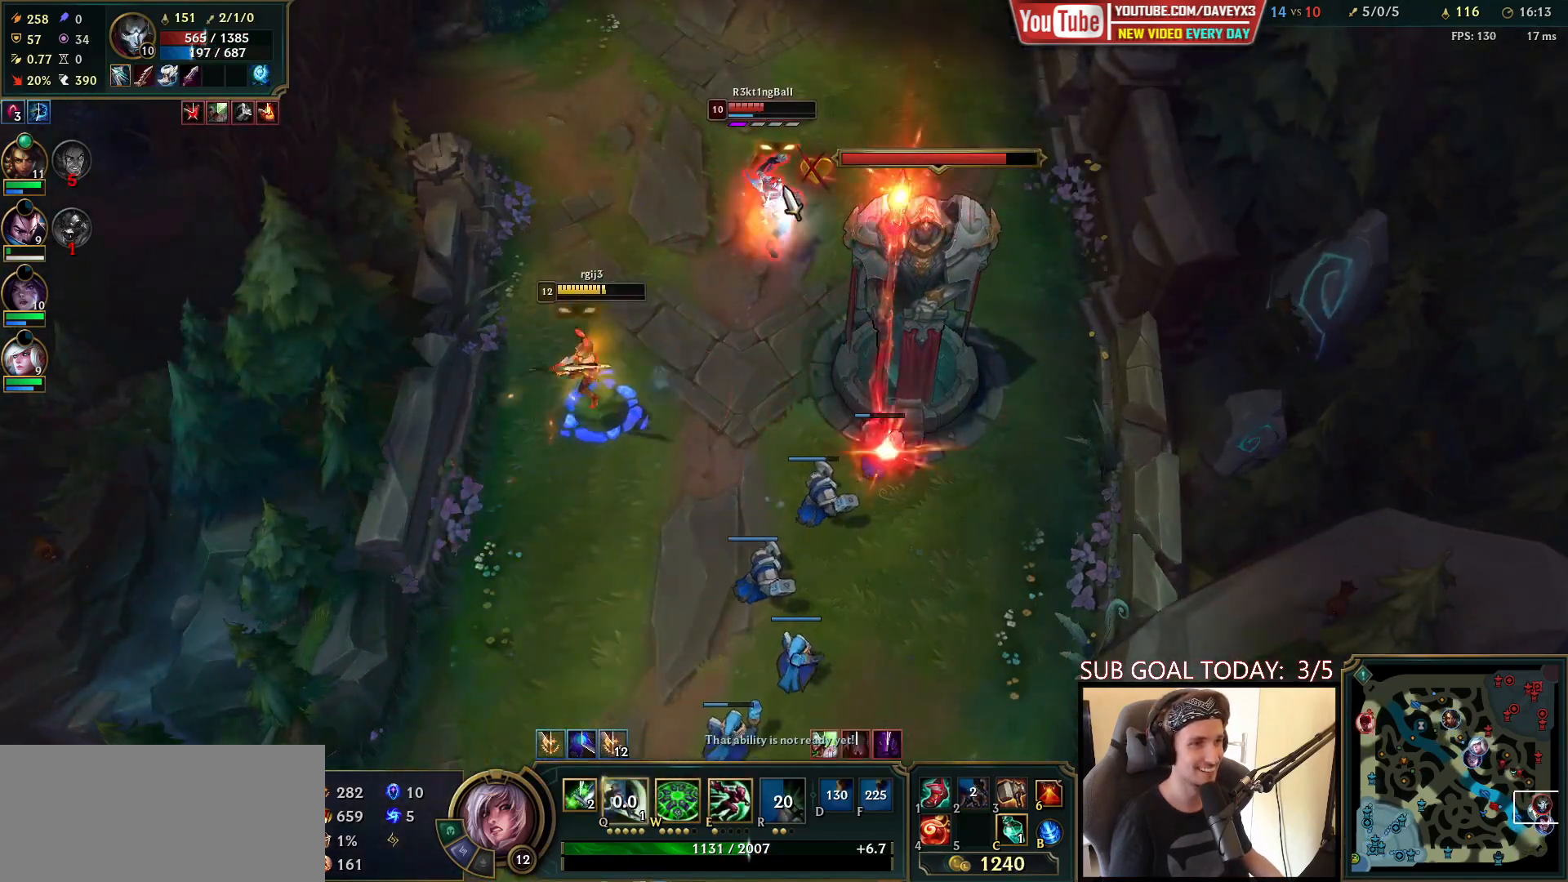
{"keys": ["space"], "mouse": ["right"], "events": [[83, "e", "down"], [83, "mouse_right", "up"], [133, "e", "up"], [150, "mouse_right", "down"], [200, "e", "down"], [217, "mouse_right", "up"], [317, "mouse_right", "down"], [433, "mouse_right", "up"], [433, "space", "down"], [450, "e", "up"], [500, "mouse_right", "down"]]}
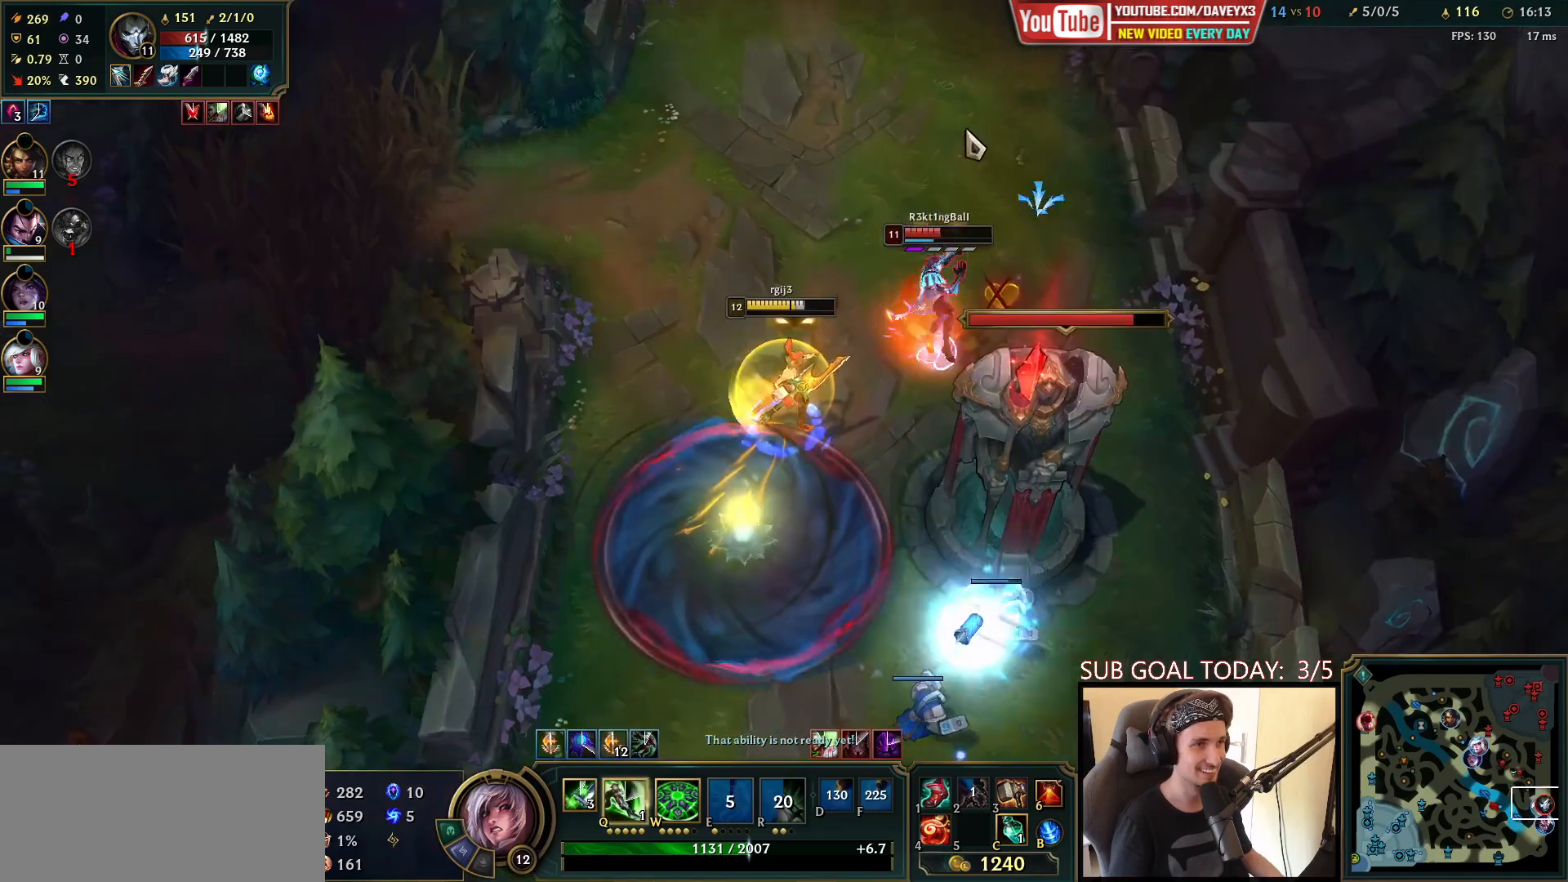
{"keys": ["space"], "mouse": [], "events": [[150, "mouse_right", "up"], [250, "mouse_right", "down"], [367, "mouse_right", "up"]]}
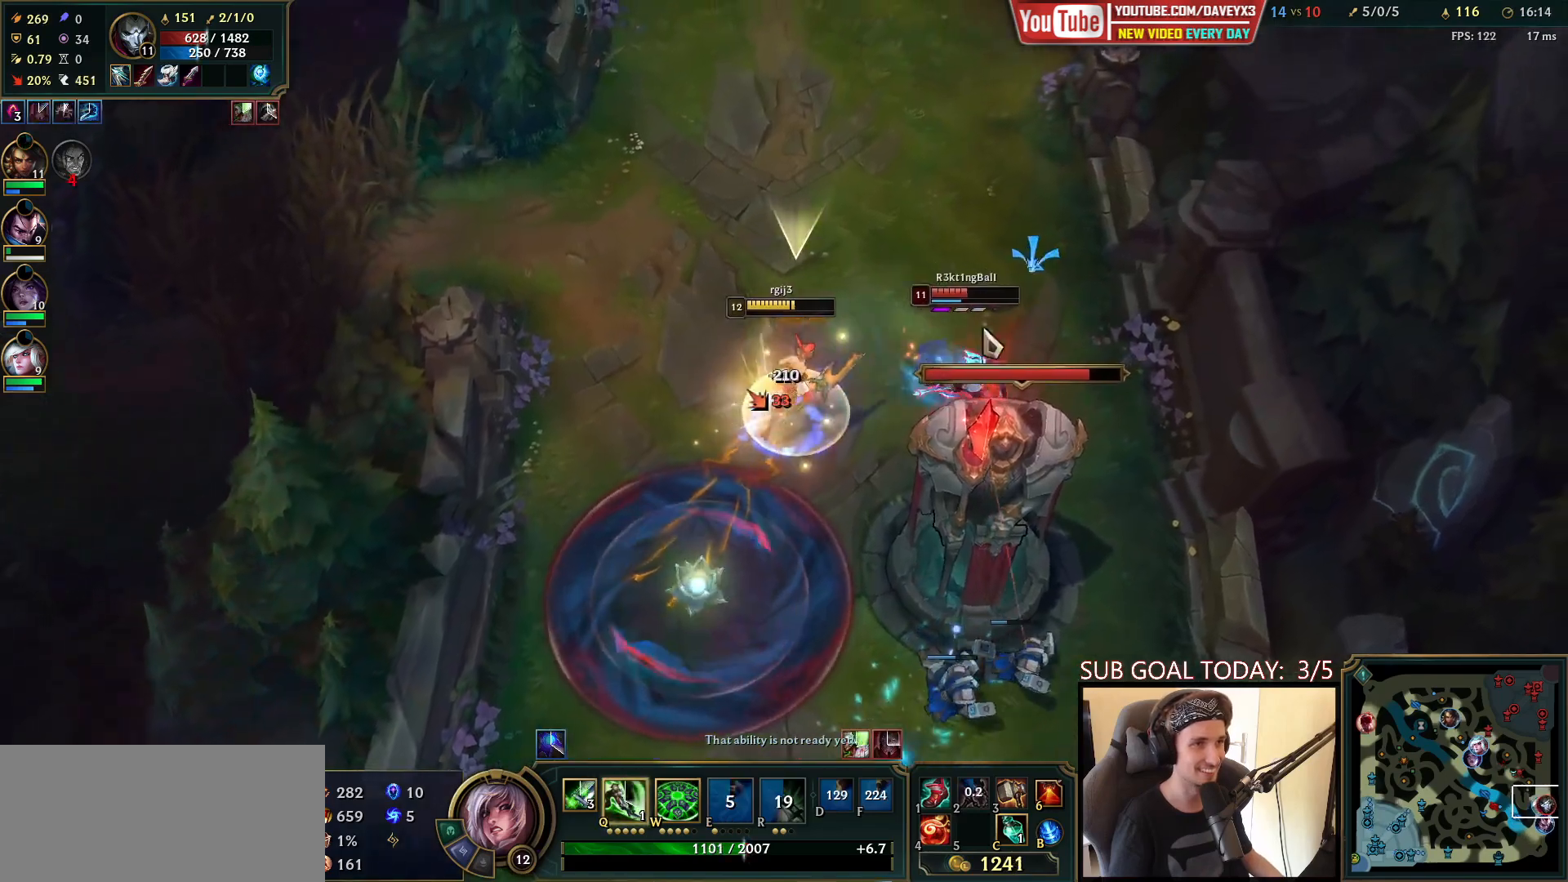
{"keys": [], "mouse": ["right"], "events": [[100, "mouse_right", "down"], [200, "mouse_right", "up"], [283, "mouse_right", "down"], [367, "space", "up"], [417, "mouse_right", "up"], [483, "mouse_right", "down"]]}
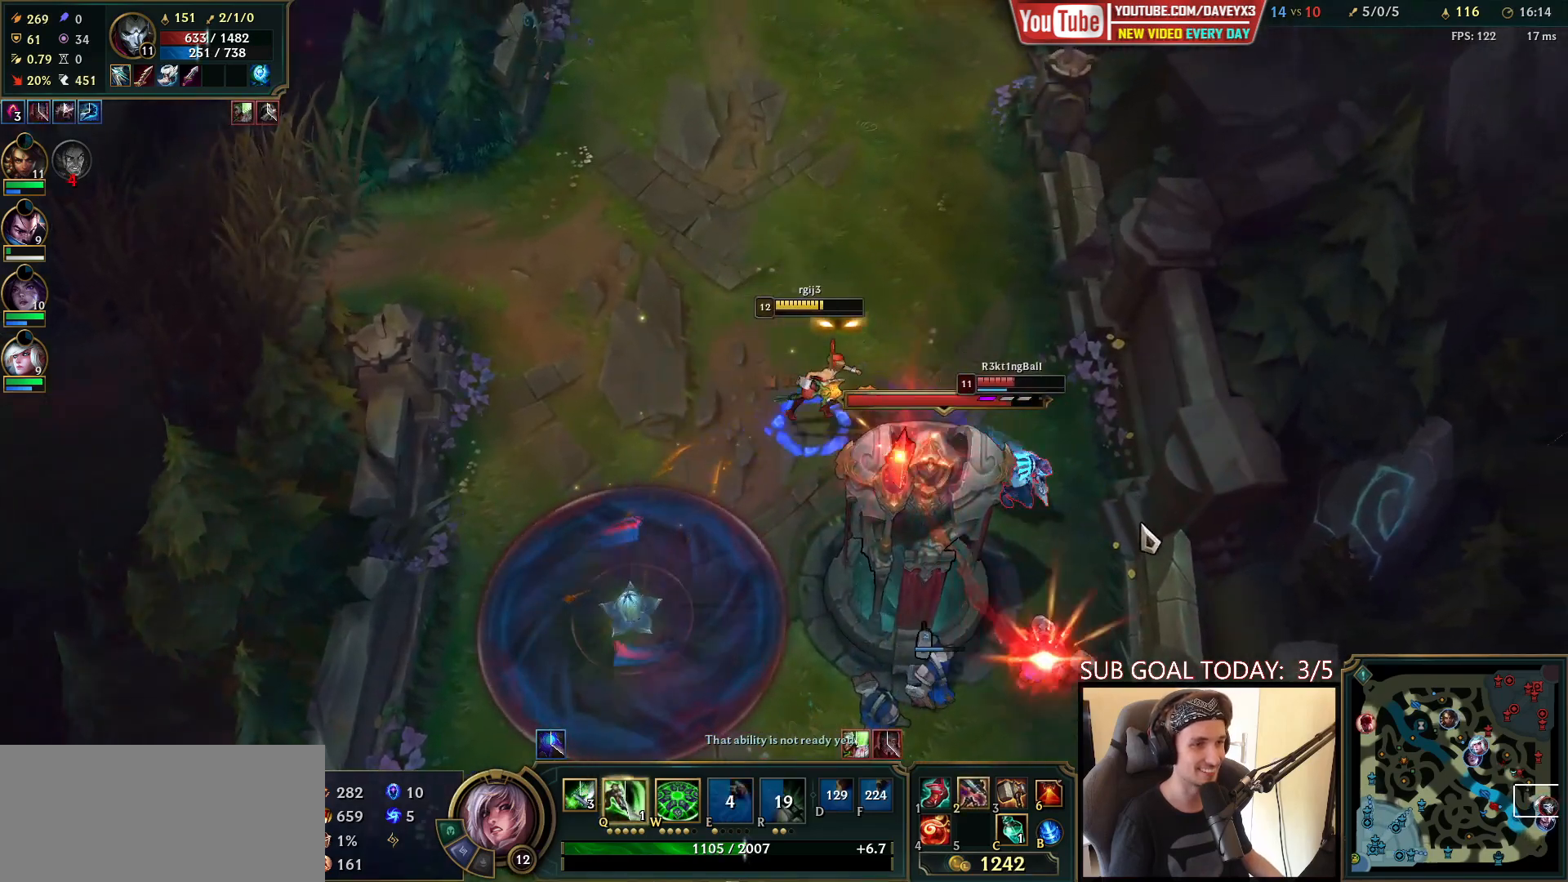
{"keys": ["space"], "mouse": ["right"], "events": [[83, "mouse_right", "up"], [167, "mouse_right", "down"], [183, "space", "down"], [267, "mouse_right", "up"], [350, "mouse_right", "down"]]}